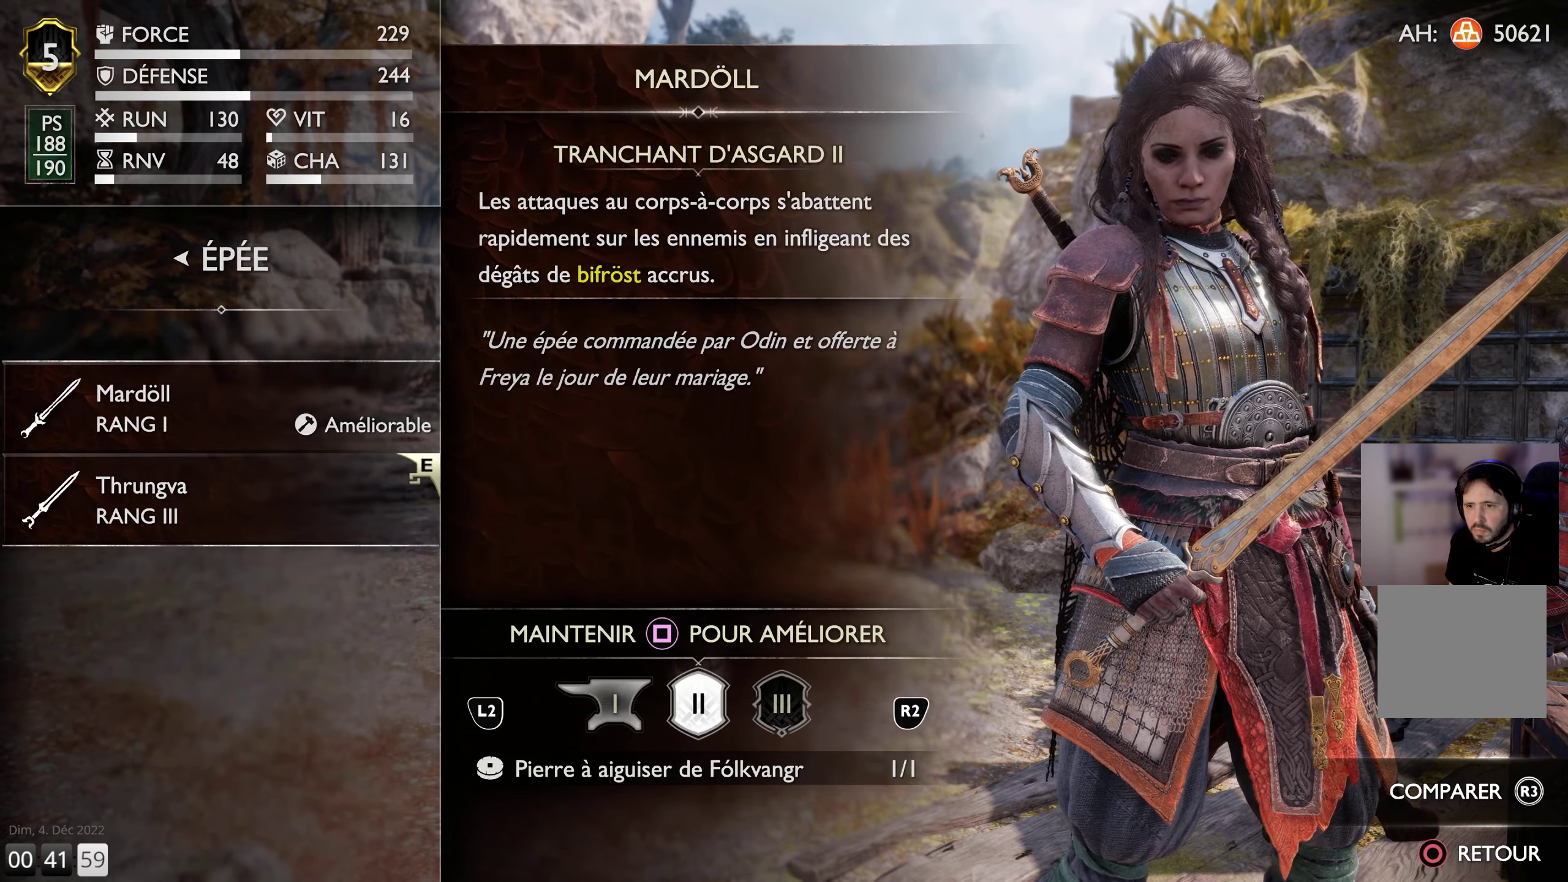
Gameplay with a controller (PlayStation layout); each line is a JSON object with the inputs held at the frame after it. "events" lists button and stick changes between this image and that frame as [ms after this image, input, new state], when the widget could be followed in between.
{"buttons": [], "left_stick": "center", "right_stick": "center", "events": []}
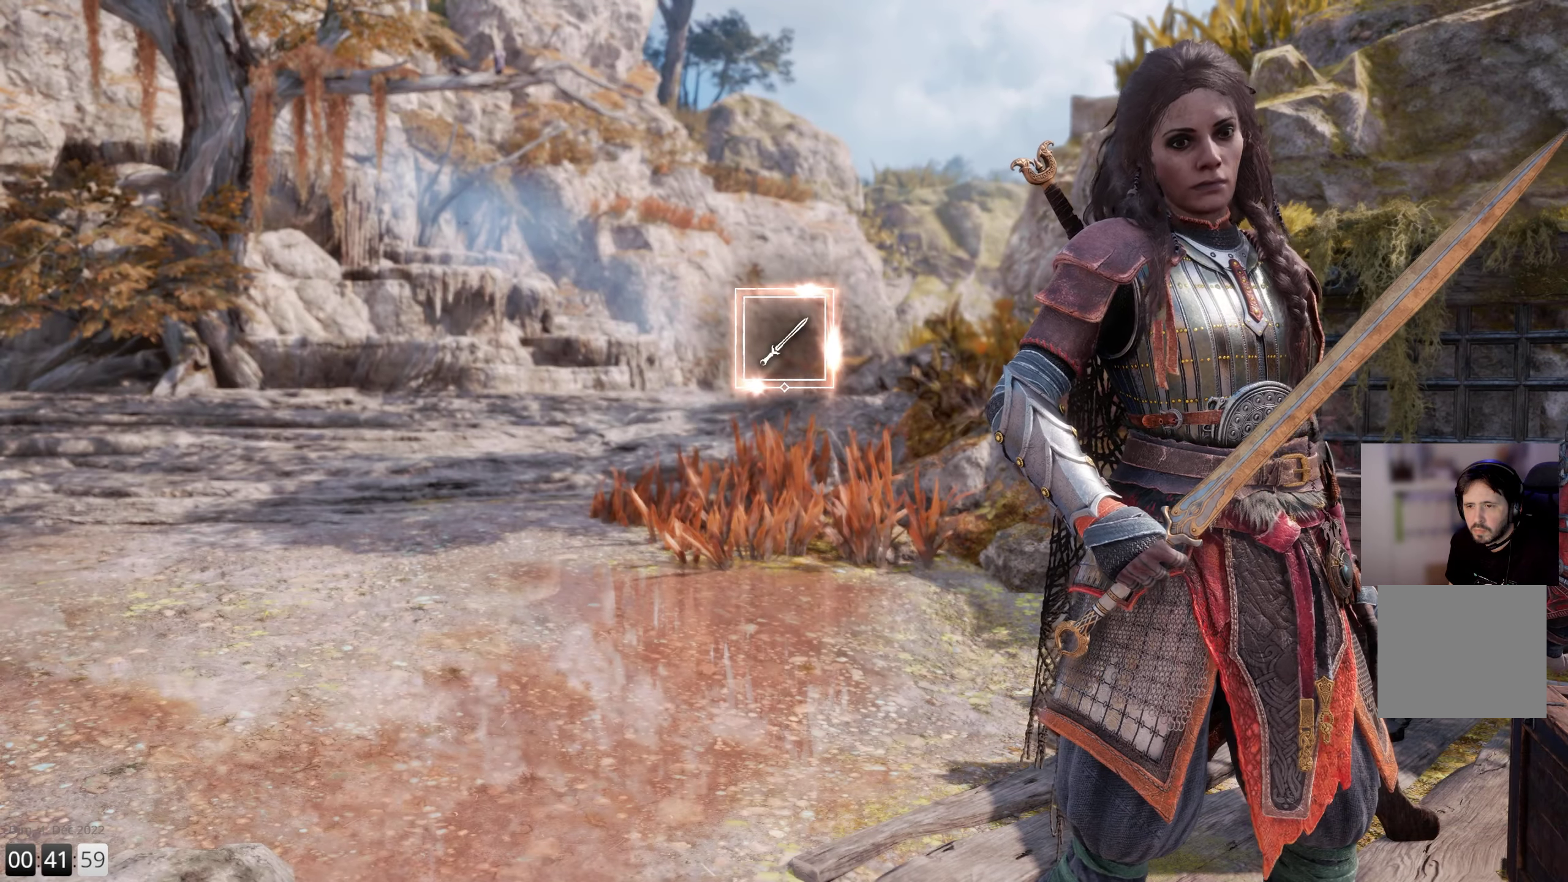
{"buttons": [], "left_stick": "center", "right_stick": "center", "events": []}
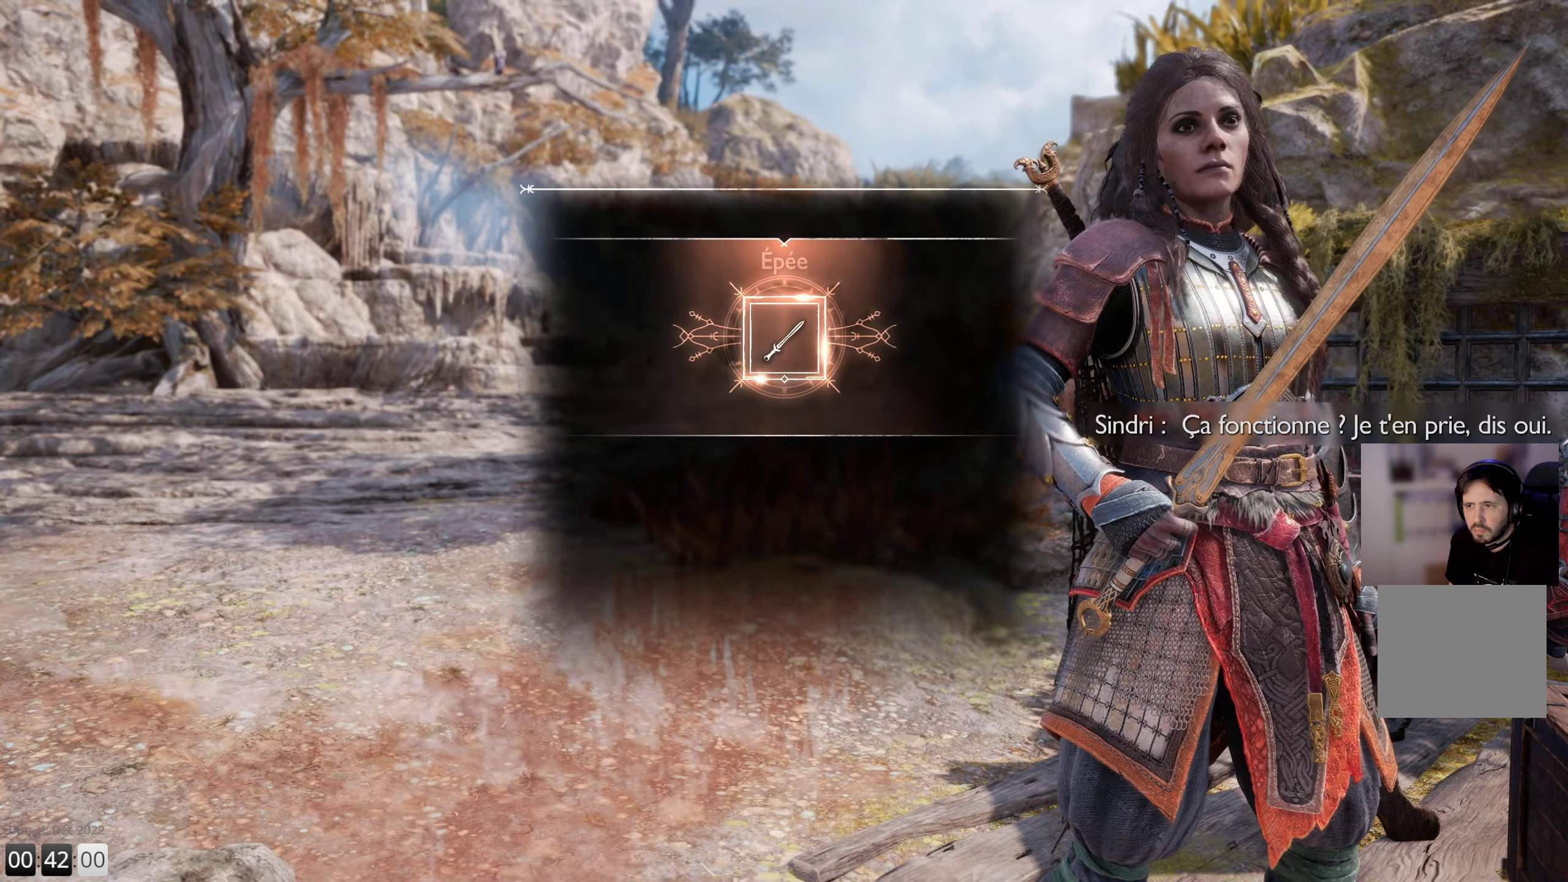
{"buttons": [], "left_stick": "center", "right_stick": "center", "events": []}
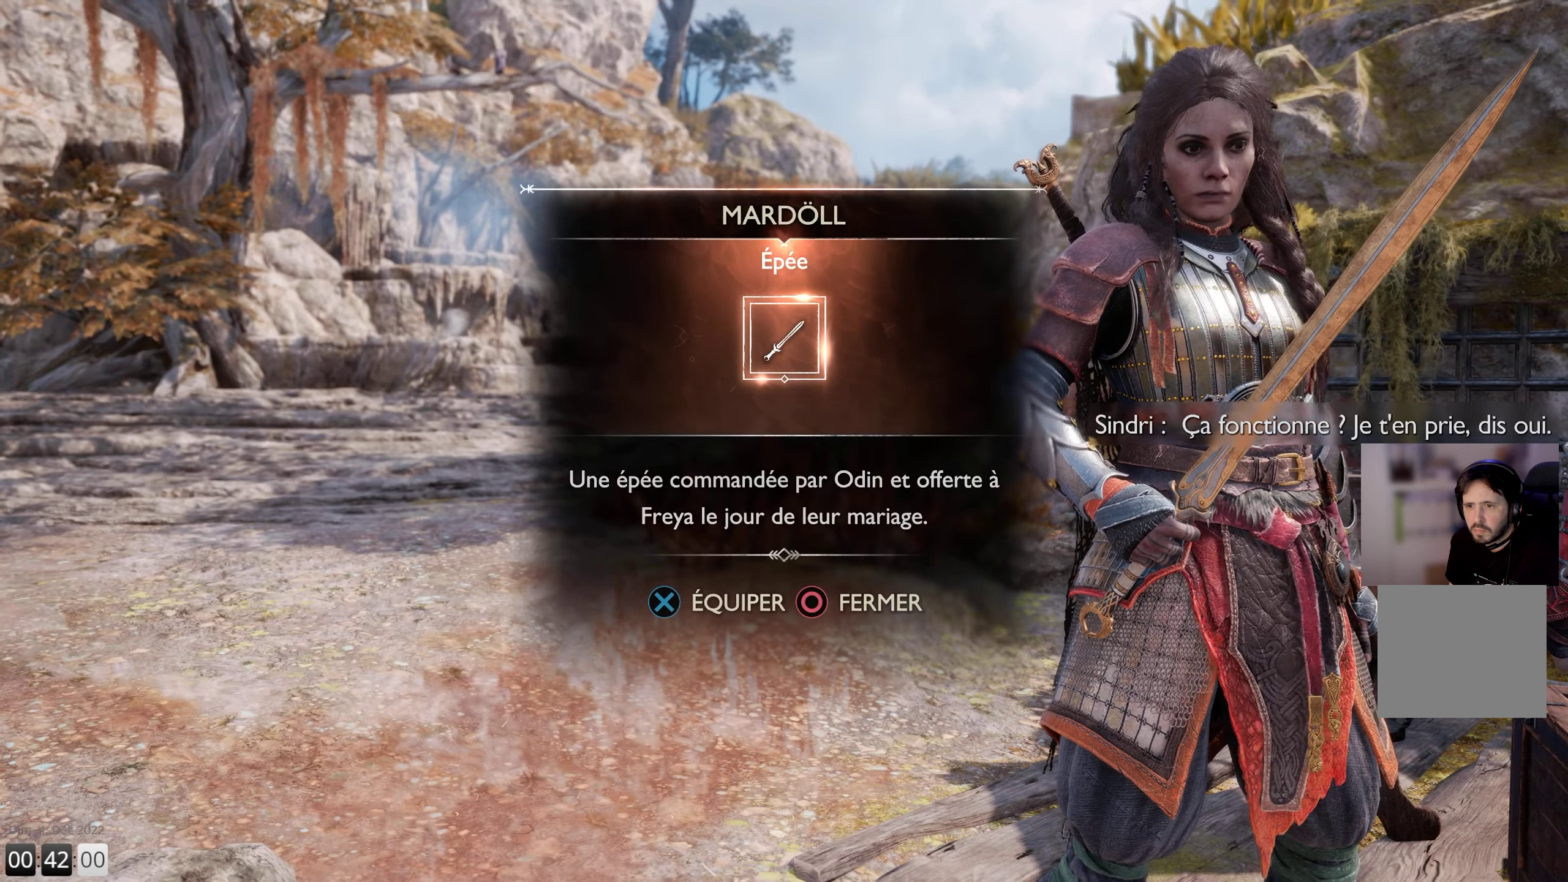
{"buttons": [], "left_stick": "center", "right_stick": "center", "events": [[200, "CROSS", "down"], [300, "CROSS", "up"]]}
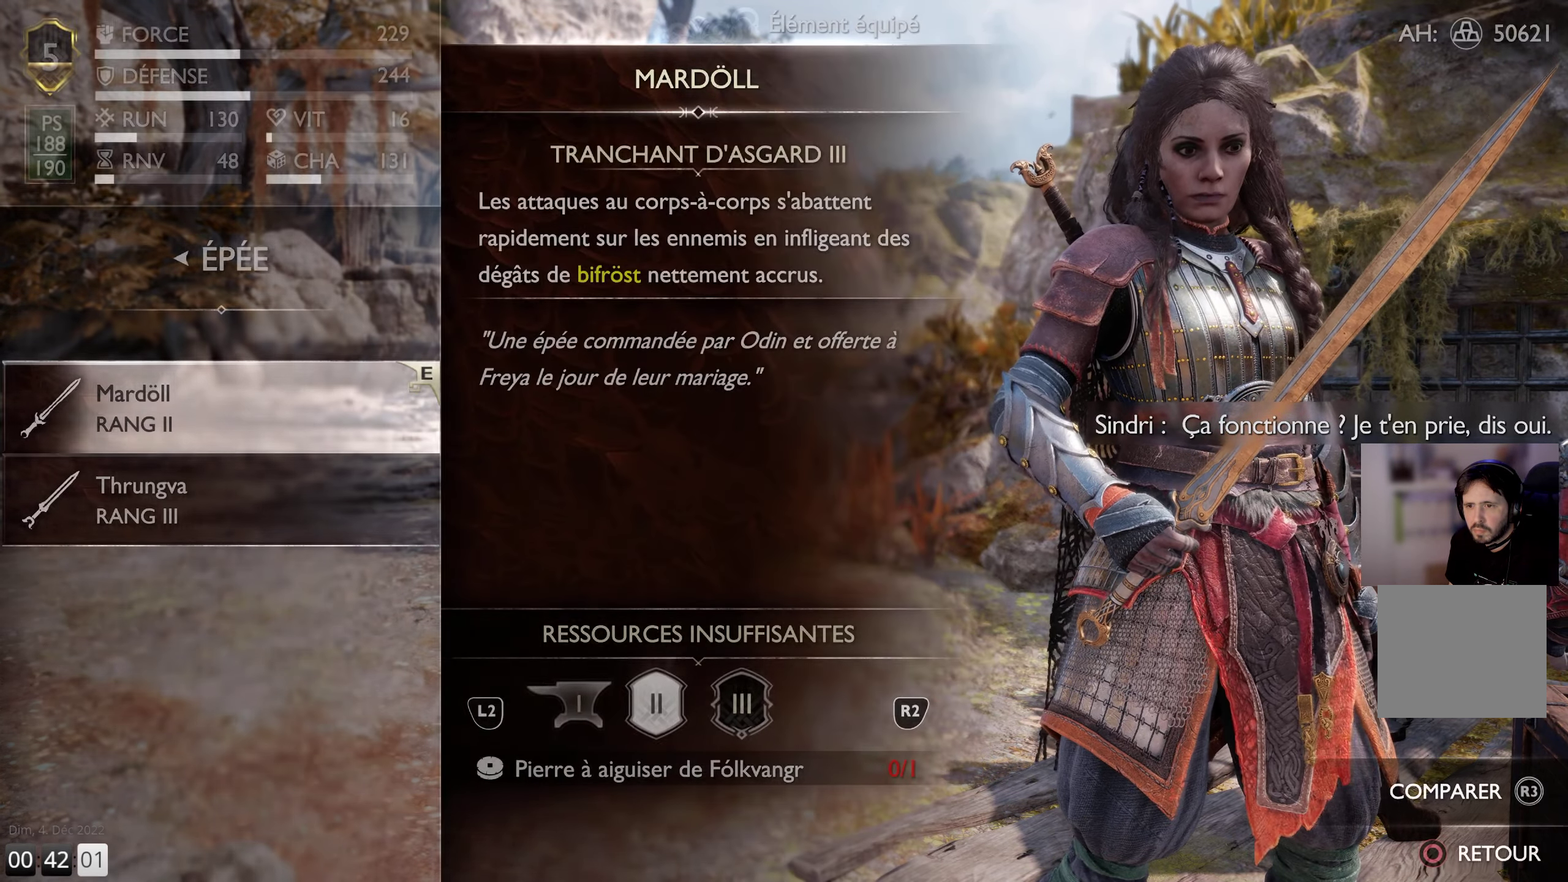
{"buttons": [], "left_stick": "center", "right_stick": "center", "events": []}
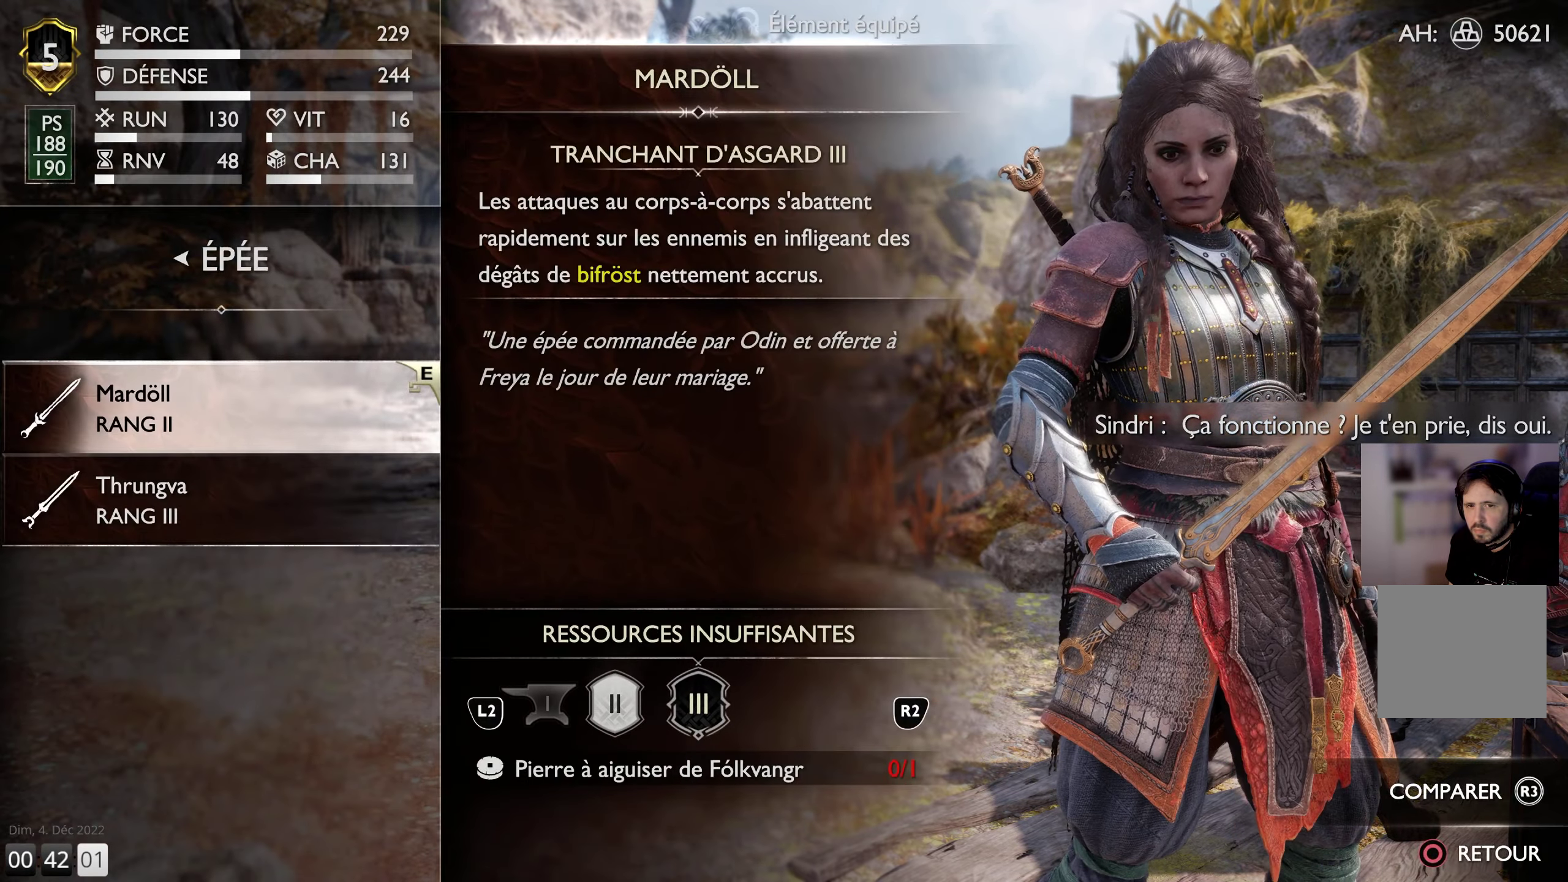
{"buttons": [], "left_stick": "center", "right_stick": "center", "events": [[283, "DPAD_DOWN", "down"], [417, "DPAD_DOWN", "up"]]}
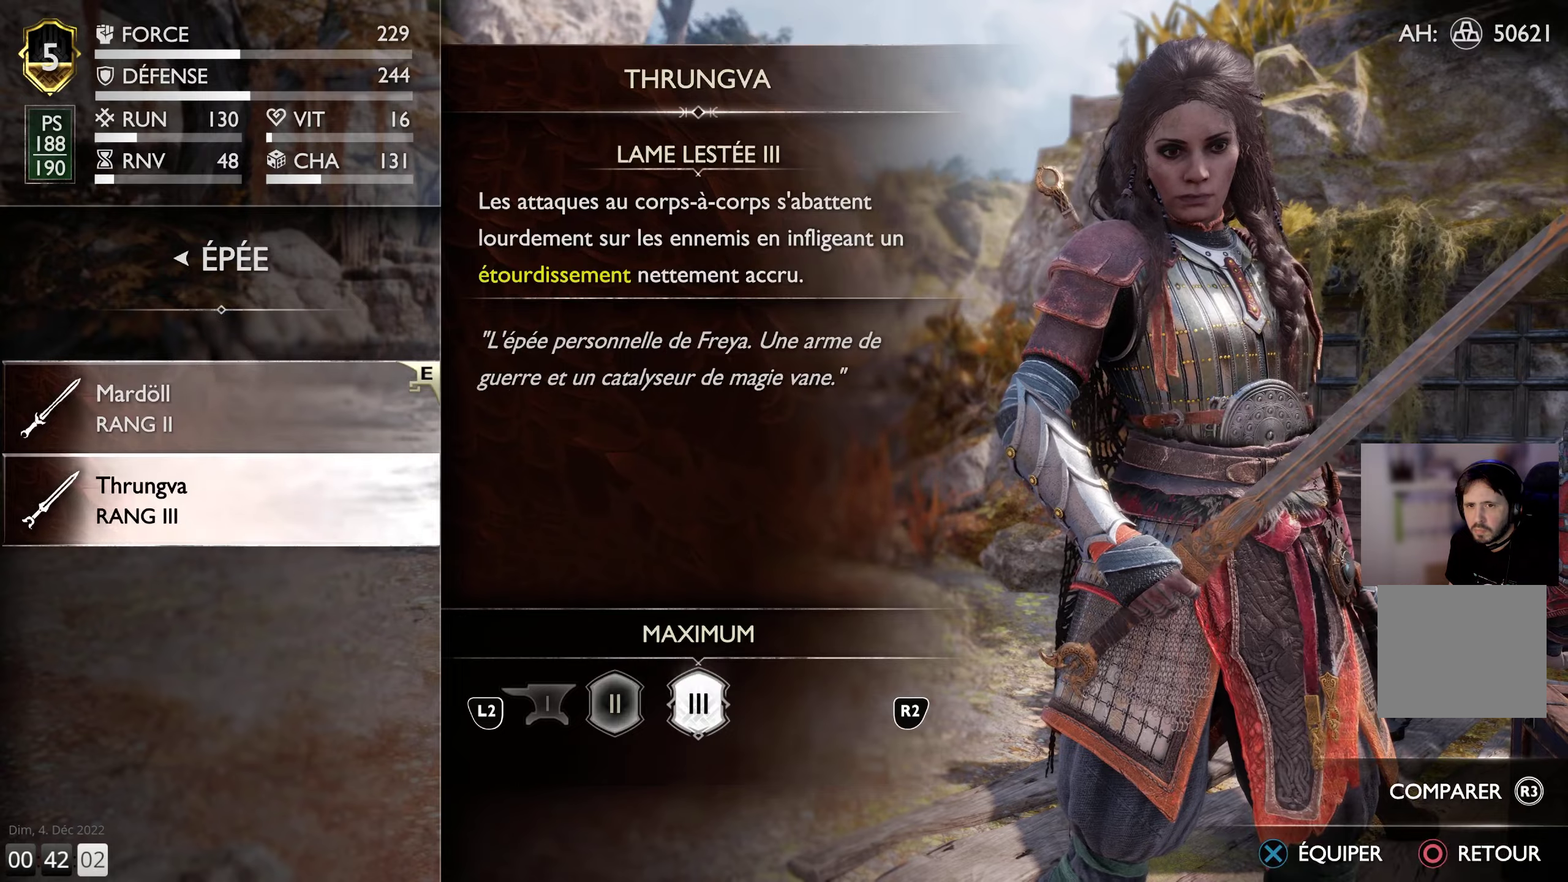
{"buttons": [], "left_stick": "center", "right_stick": "center", "events": [[283, "CROSS", "down"], [417, "CROSS", "up"]]}
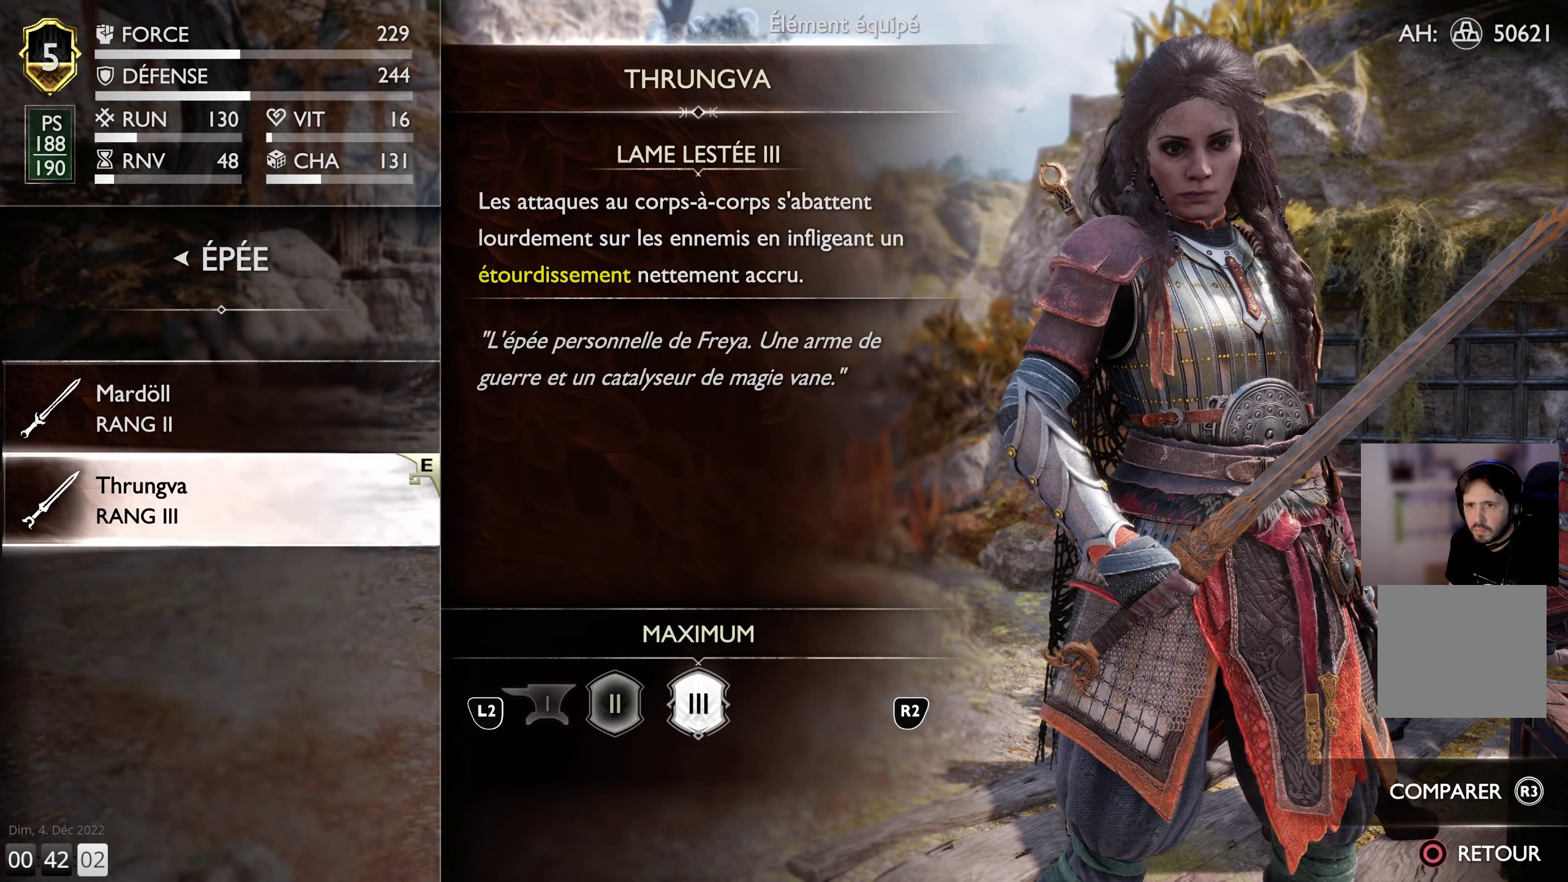
{"buttons": [], "left_stick": "center", "right_stick": "center", "events": []}
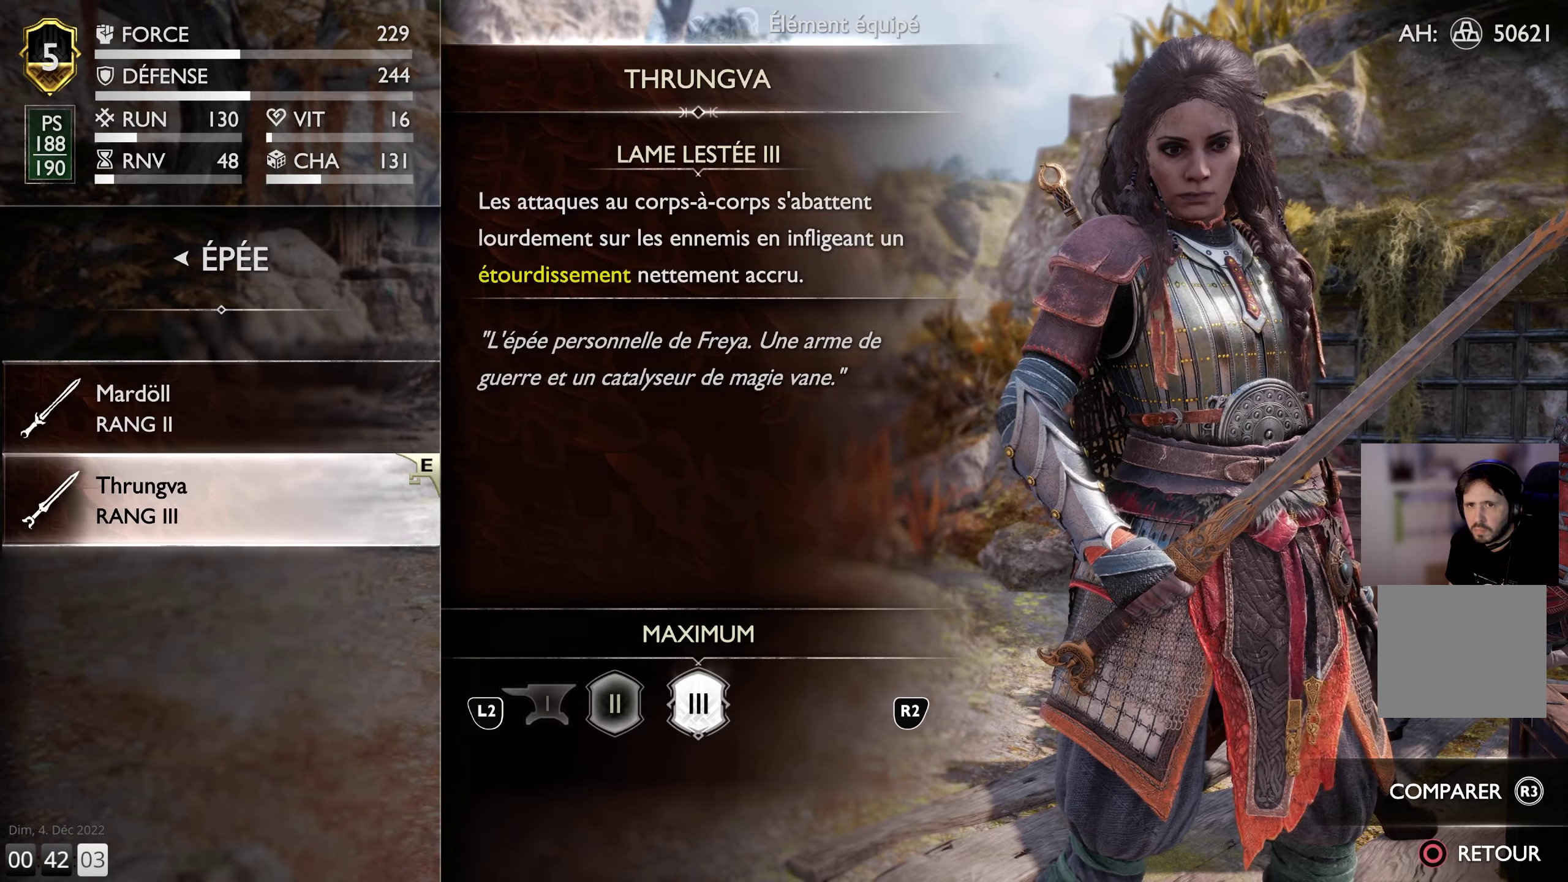
{"buttons": [], "left_stick": "center", "right_stick": "center", "events": [[217, "CIRCLE", "down"], [317, "CIRCLE", "up"]]}
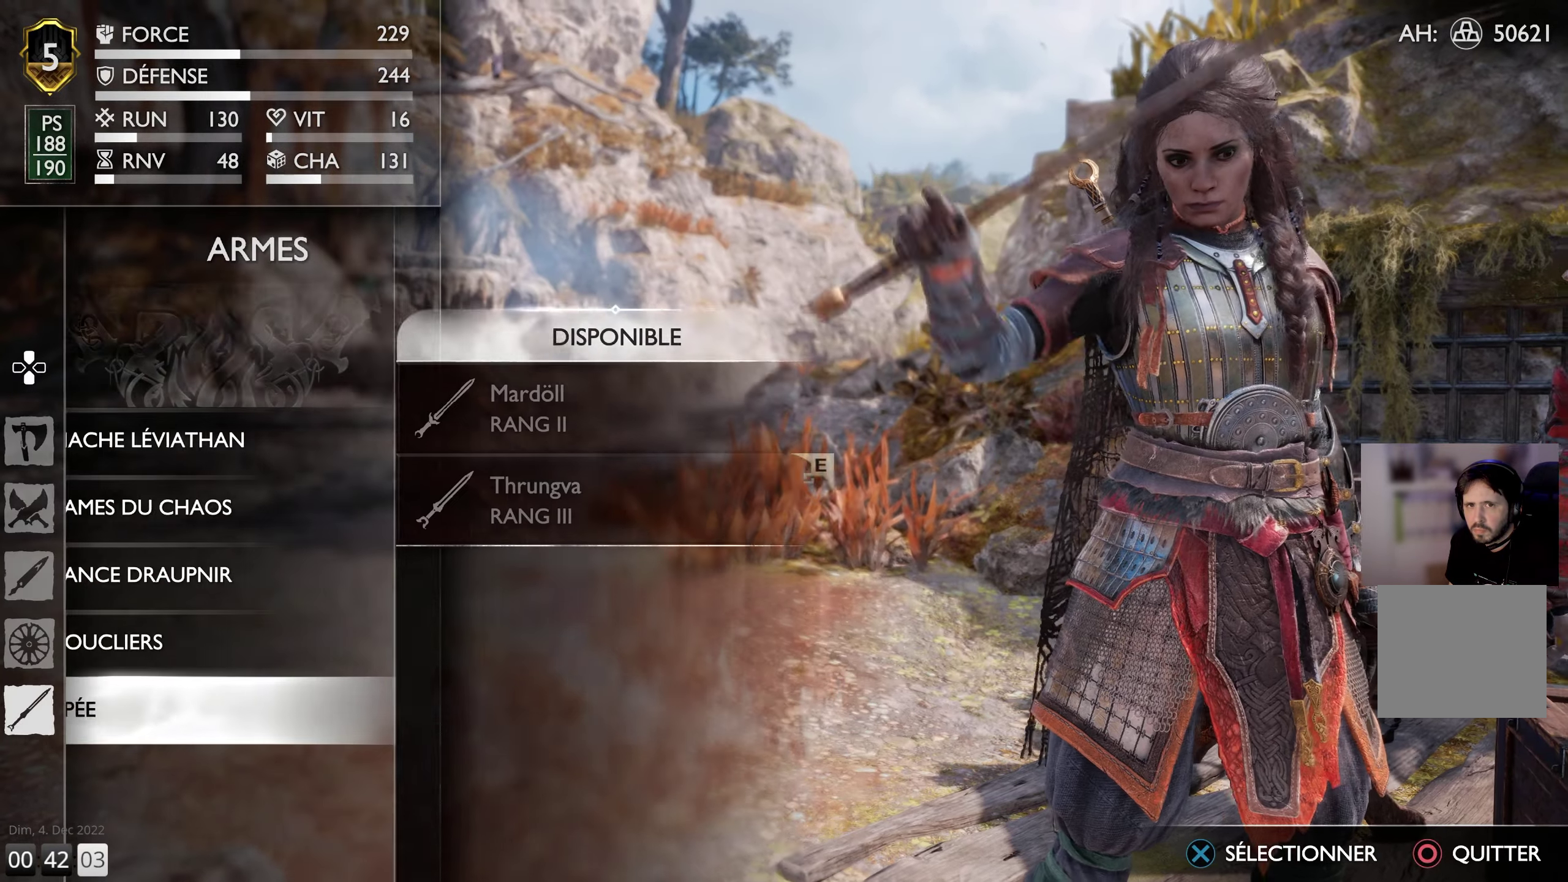
{"buttons": [], "left_stick": "center", "right_stick": "center", "events": []}
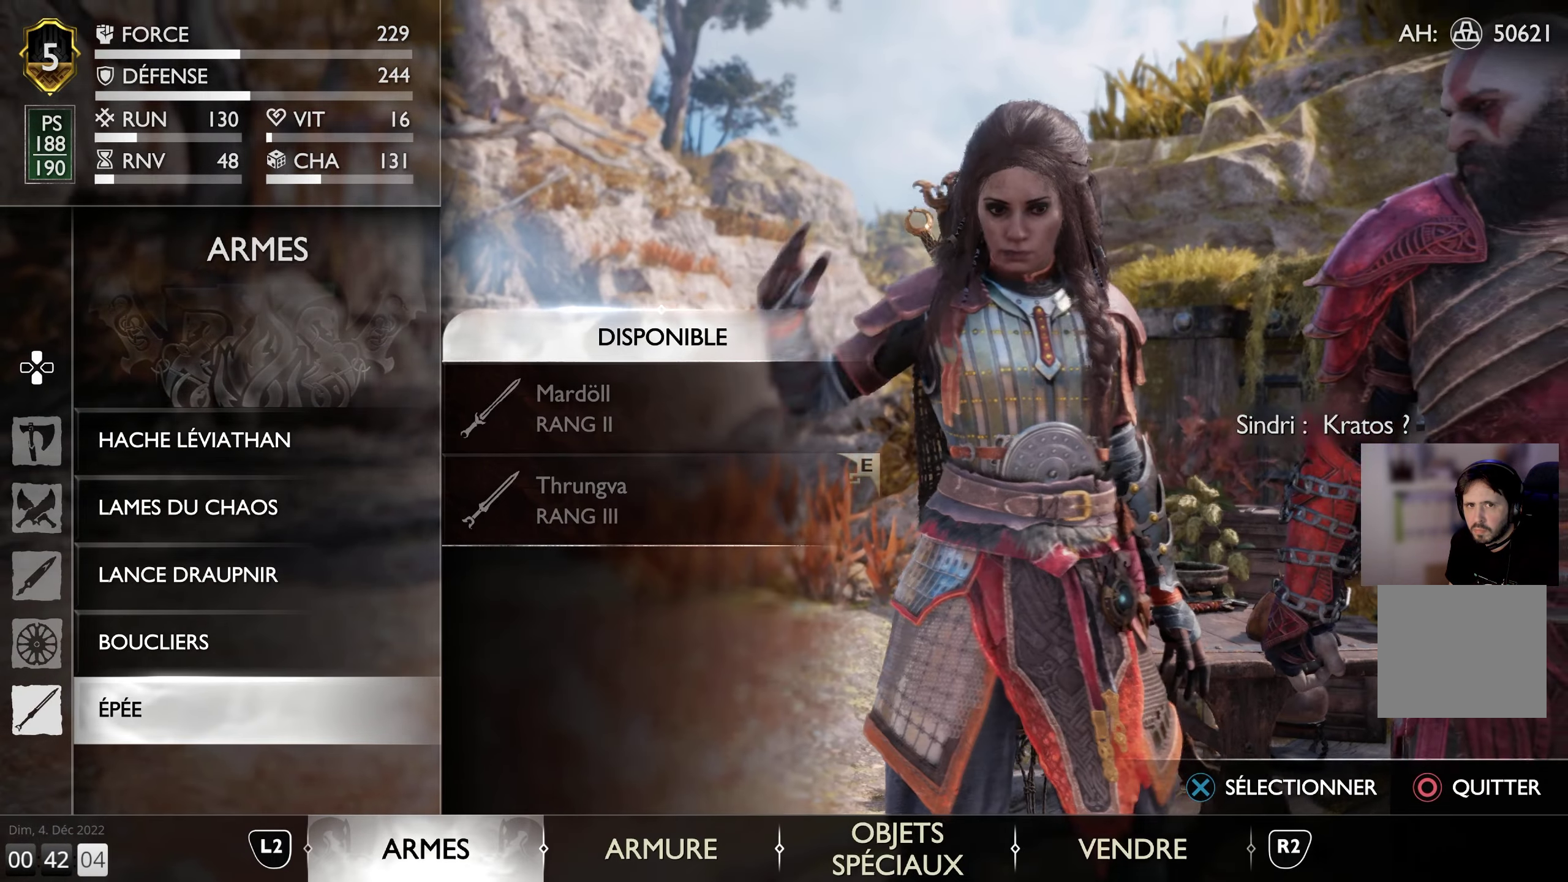
{"buttons": [], "left_stick": "center", "right_stick": "center", "events": []}
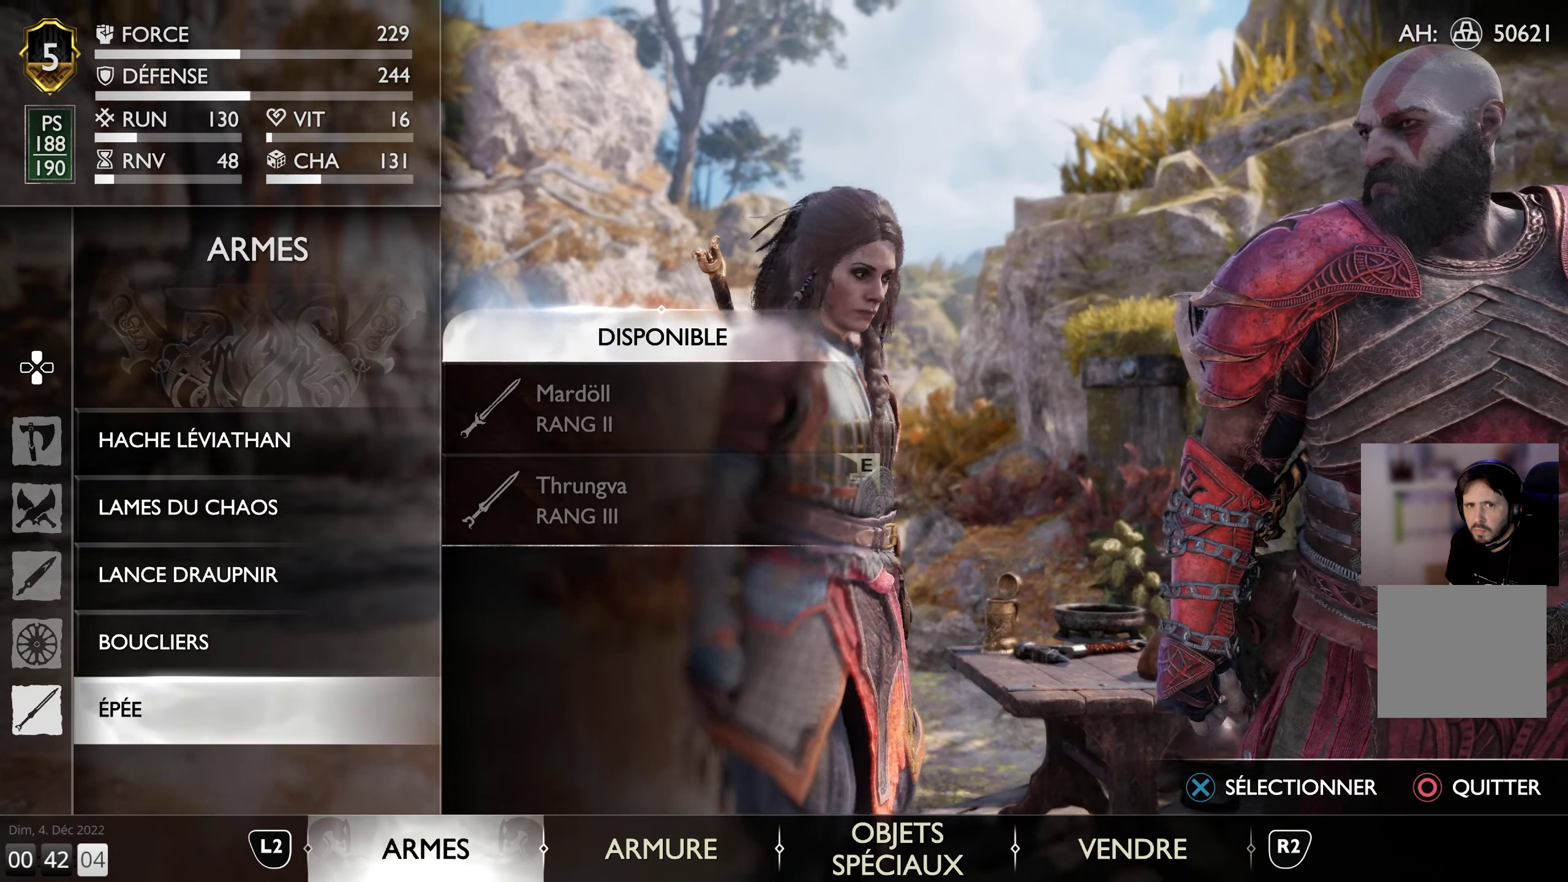
{"buttons": [], "left_stick": "center", "right_stick": "center", "events": [[117, "DPAD_UP", "down"], [267, "DPAD_UP", "up"]]}
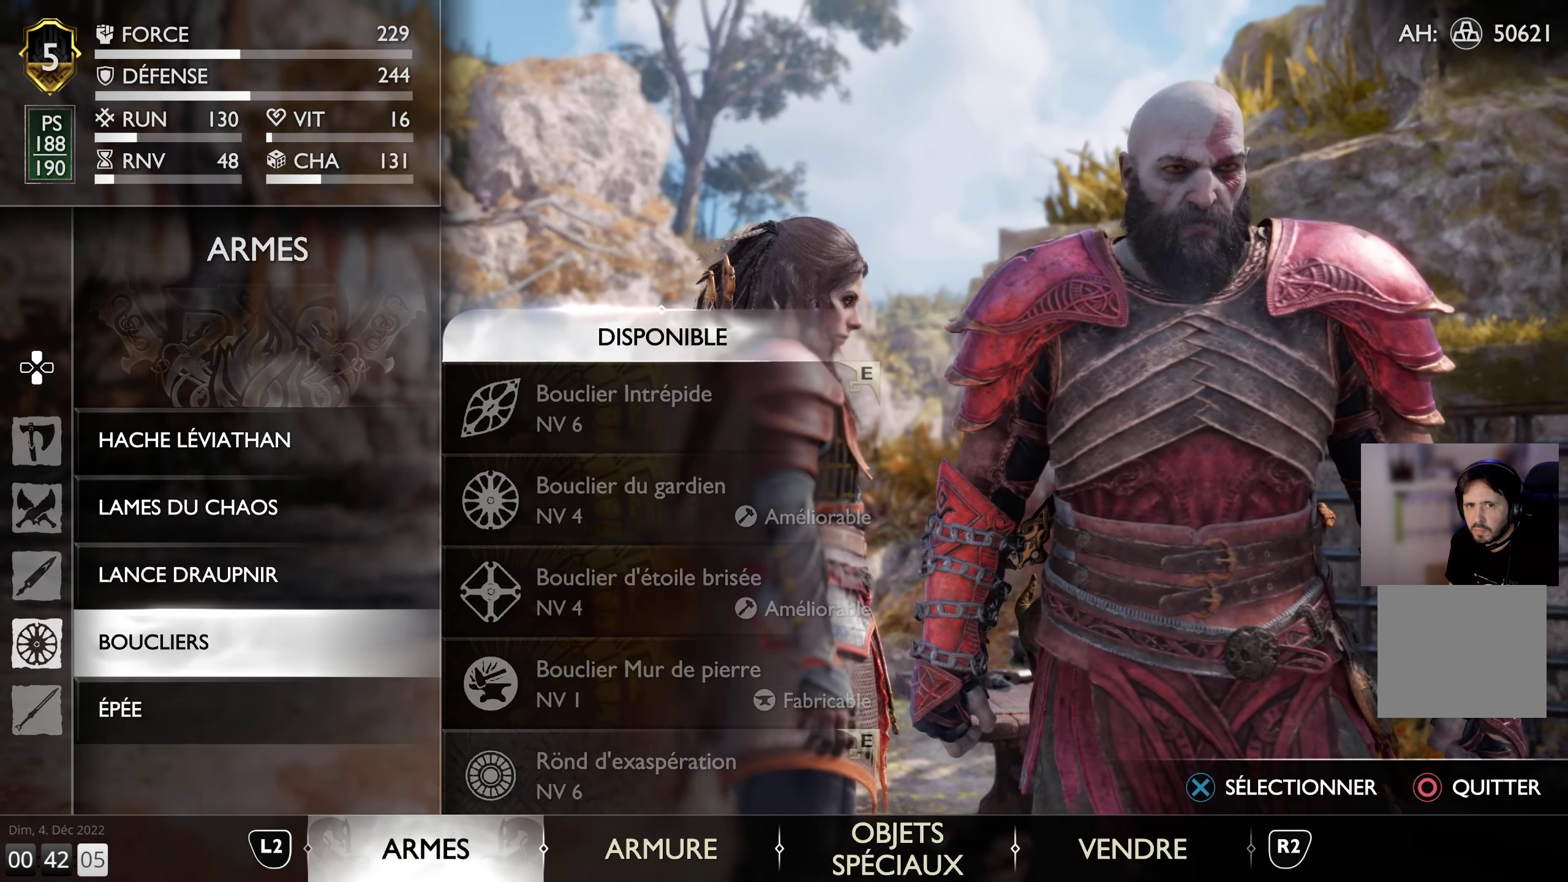
{"buttons": [], "left_stick": "center", "right_stick": "center", "events": [[100, "DPAD_UP", "down"], [250, "DPAD_UP", "up"], [383, "DPAD_UP", "down"], [500, "DPAD_UP", "up"]]}
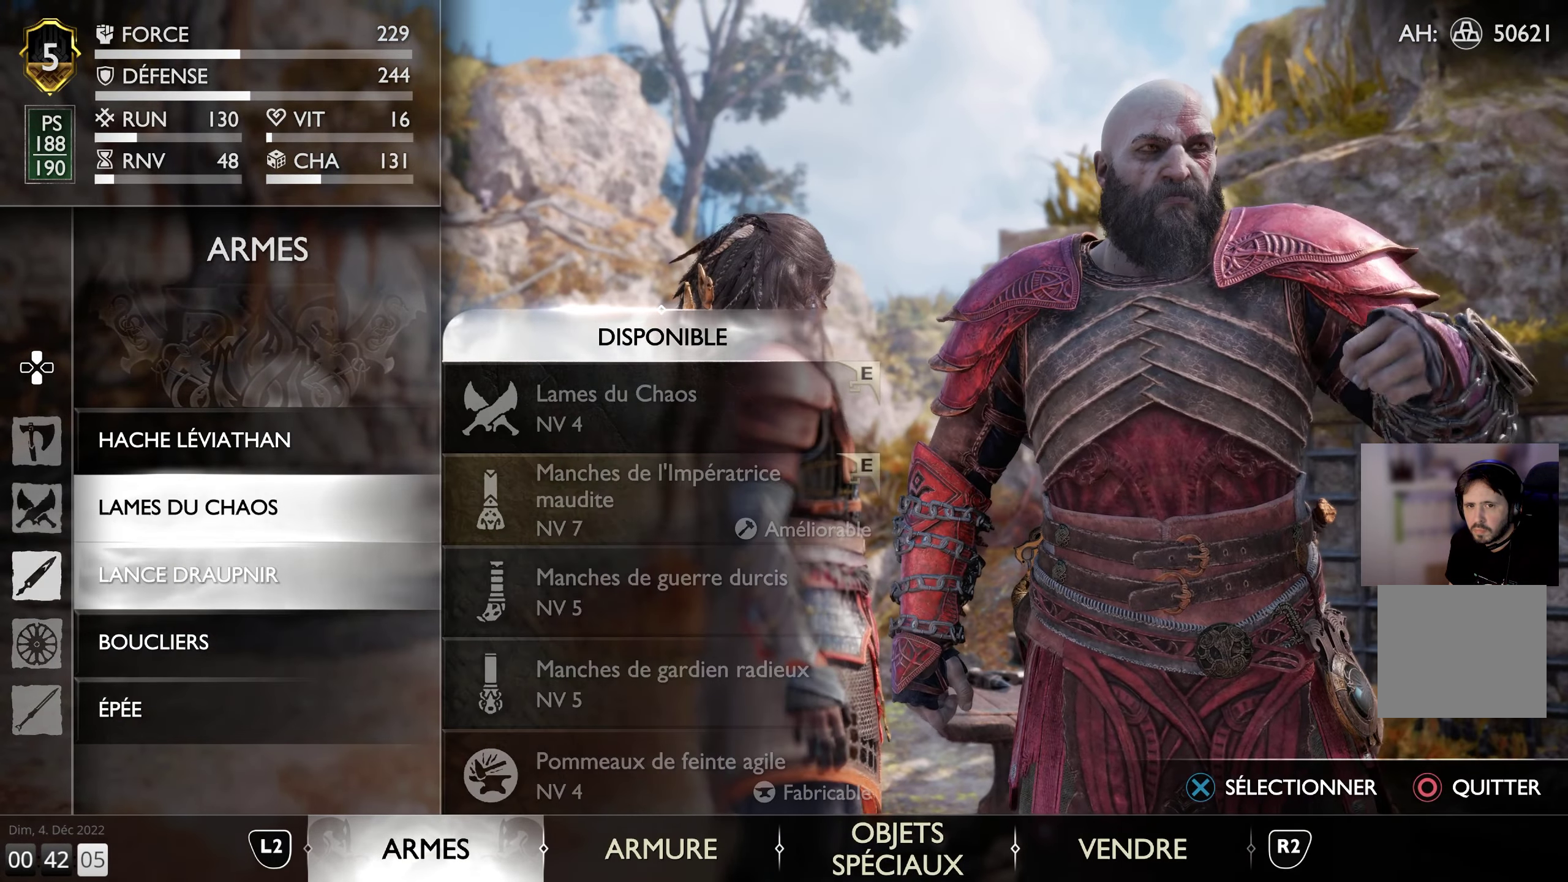
{"buttons": [], "left_stick": "center", "right_stick": "center", "events": [[167, "DPAD_UP", "down"], [300, "DPAD_UP", "up"]]}
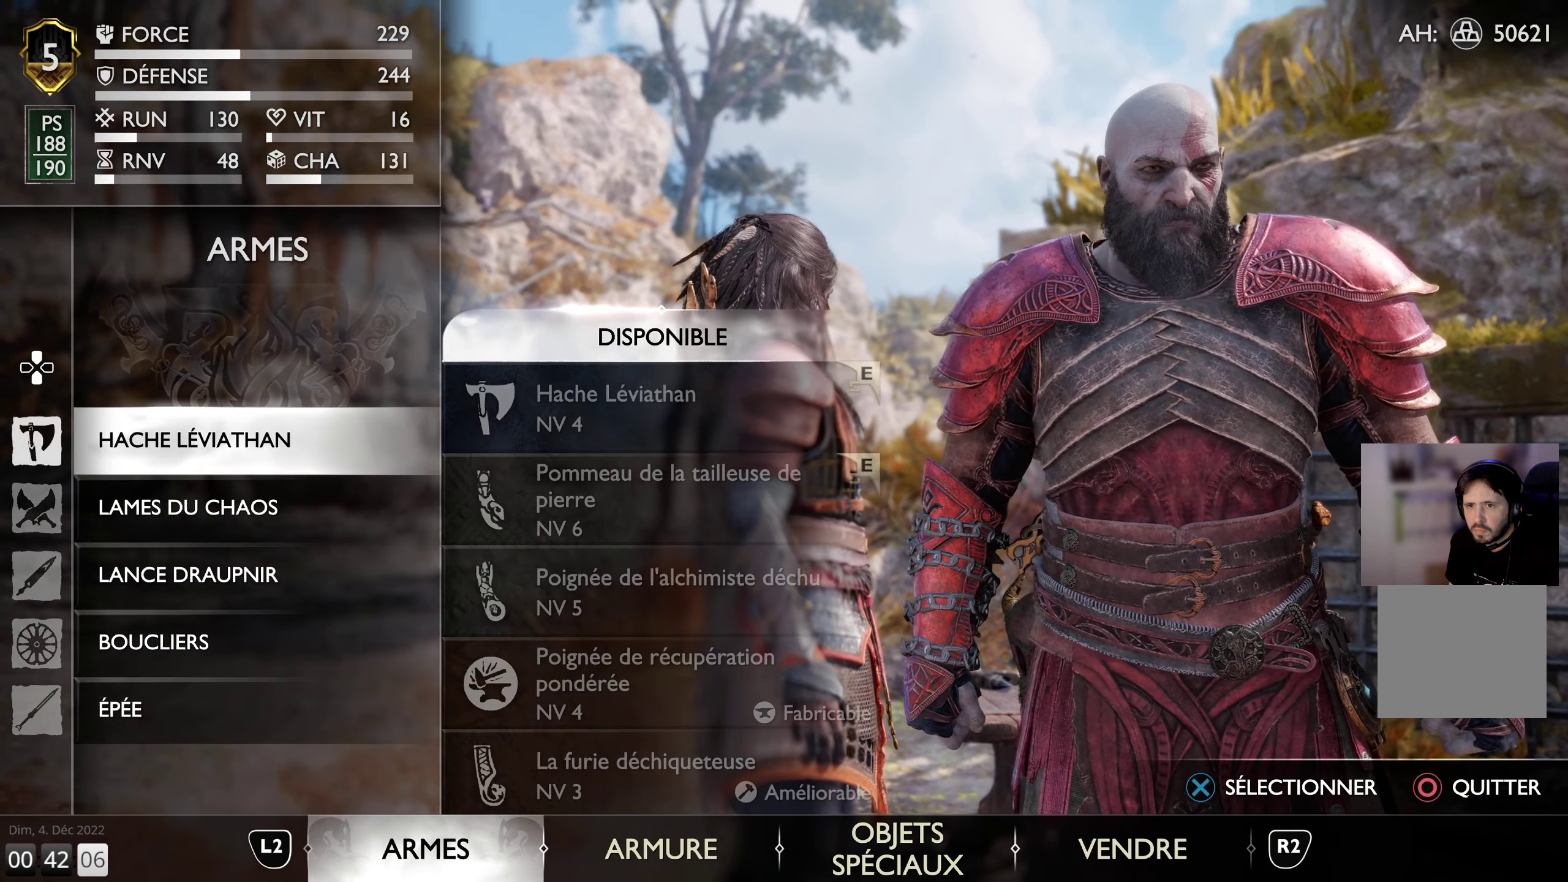
{"buttons": [], "left_stick": "center", "right_stick": "center", "events": []}
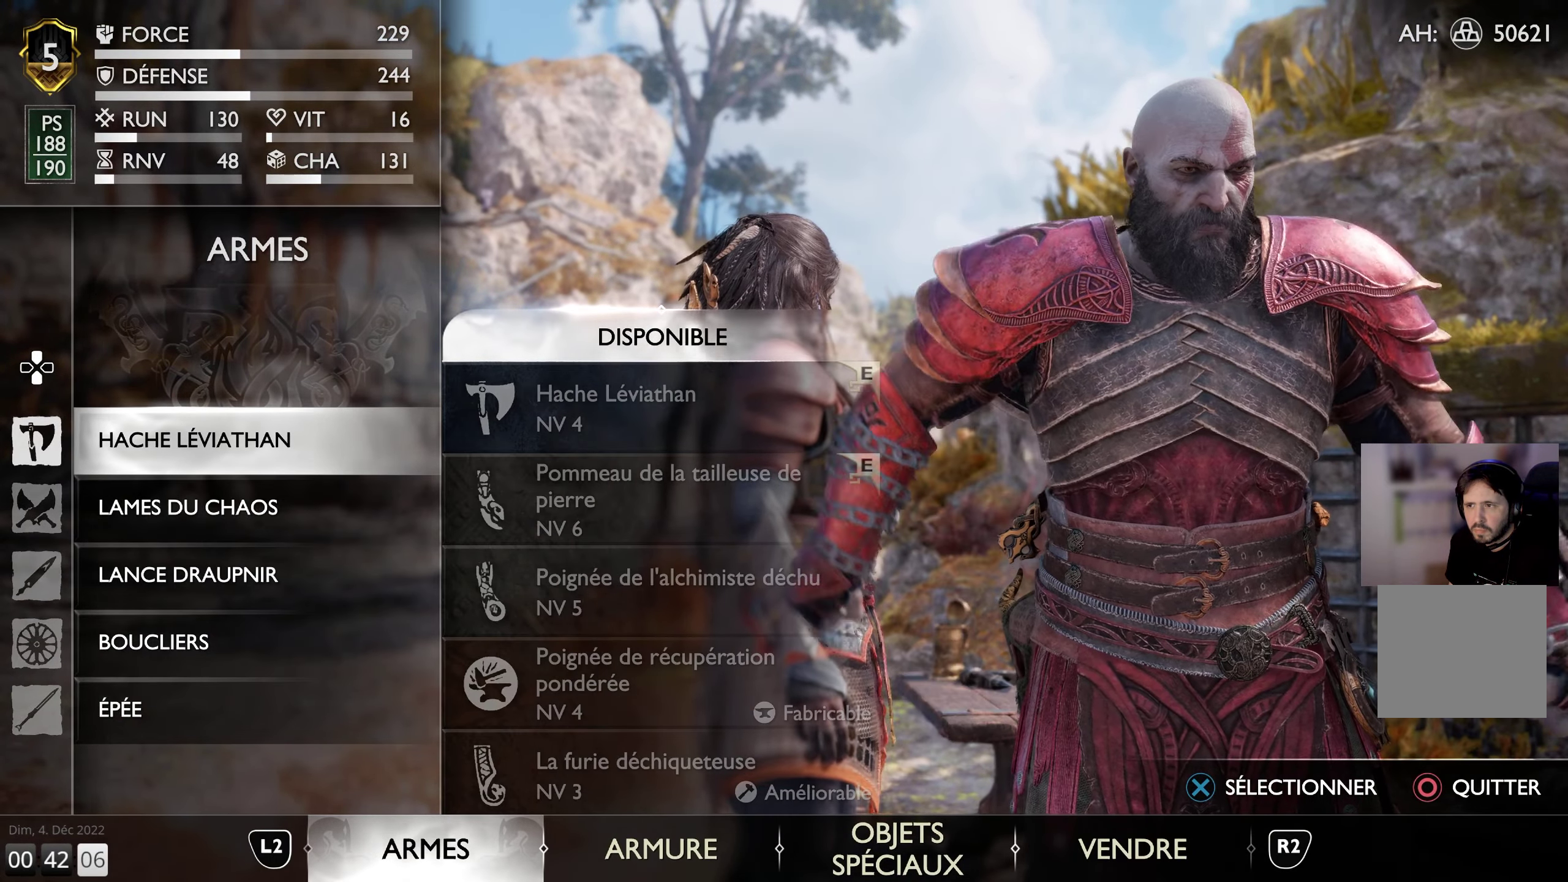
{"buttons": [], "left_stick": "center", "right_stick": "center", "events": []}
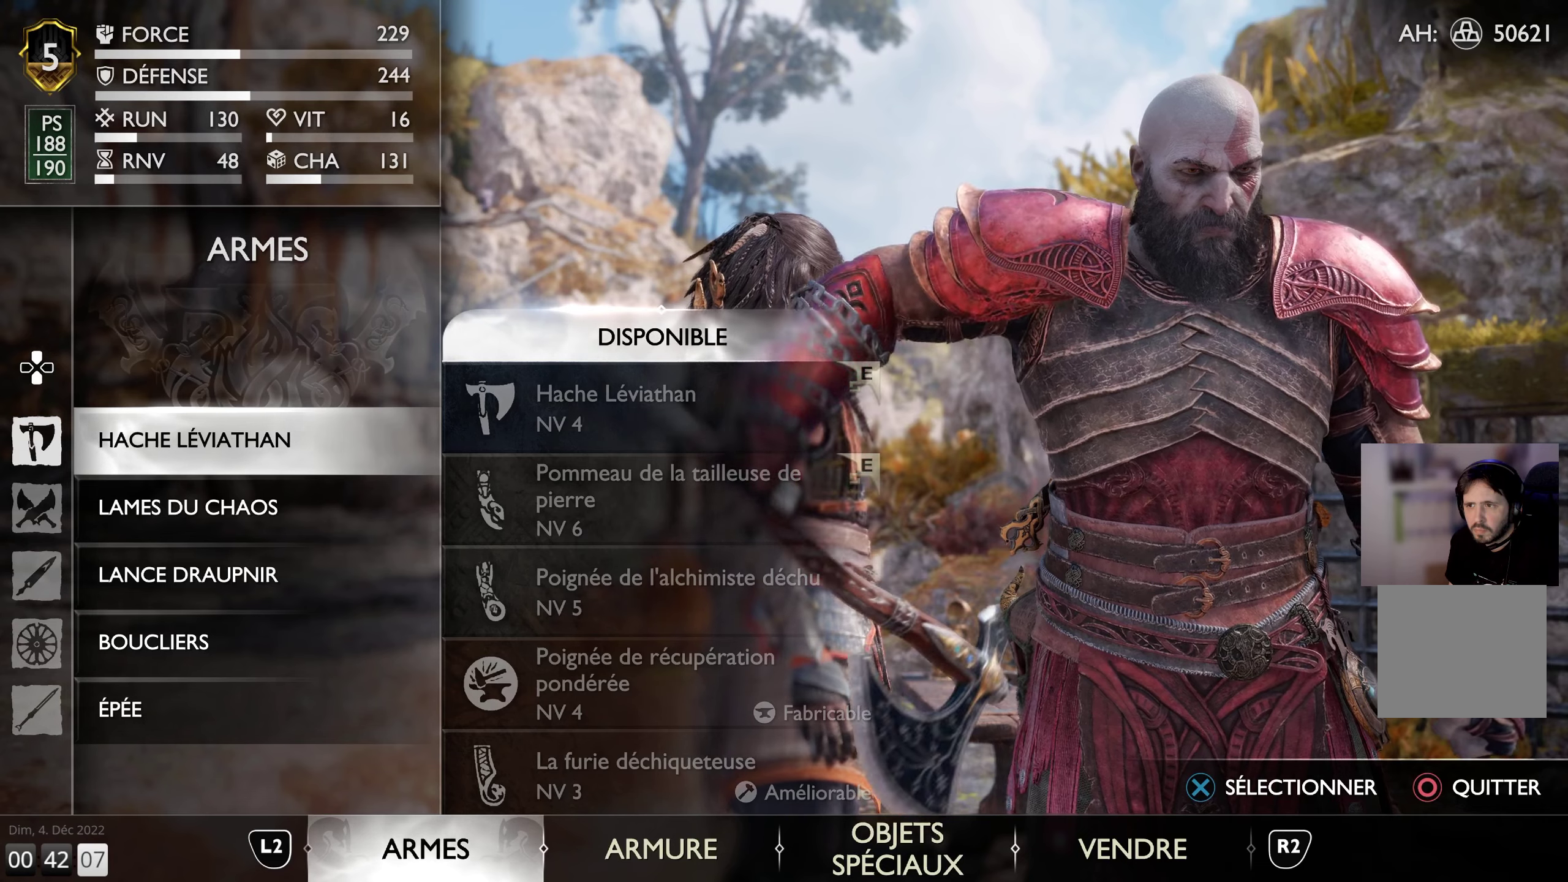
{"buttons": [], "left_stick": "center", "right_stick": "center", "events": []}
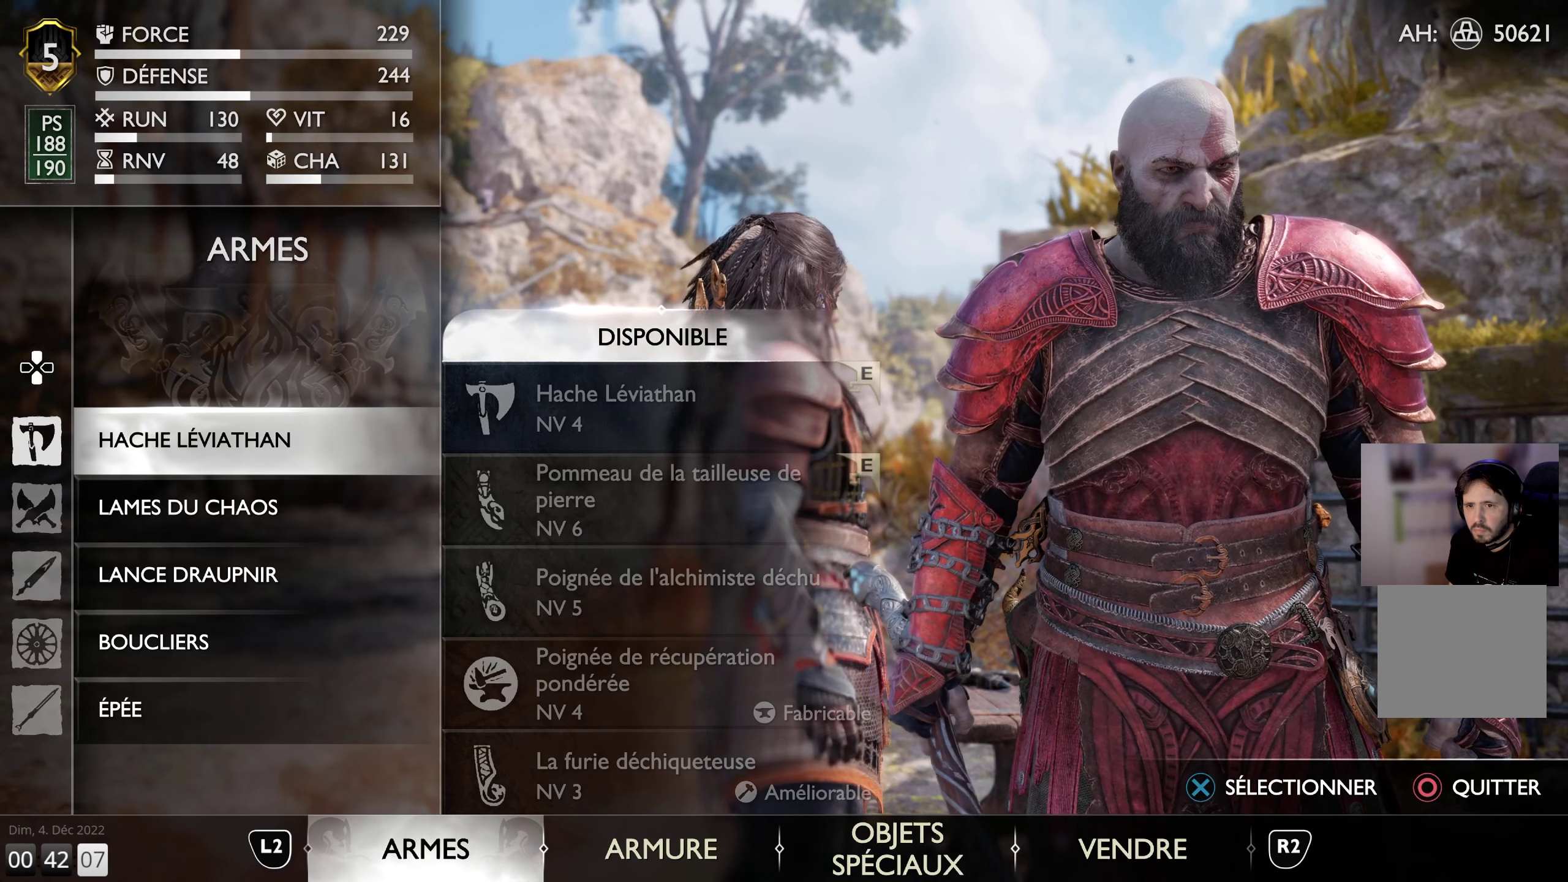
{"buttons": [], "left_stick": "center", "right_stick": "center", "events": []}
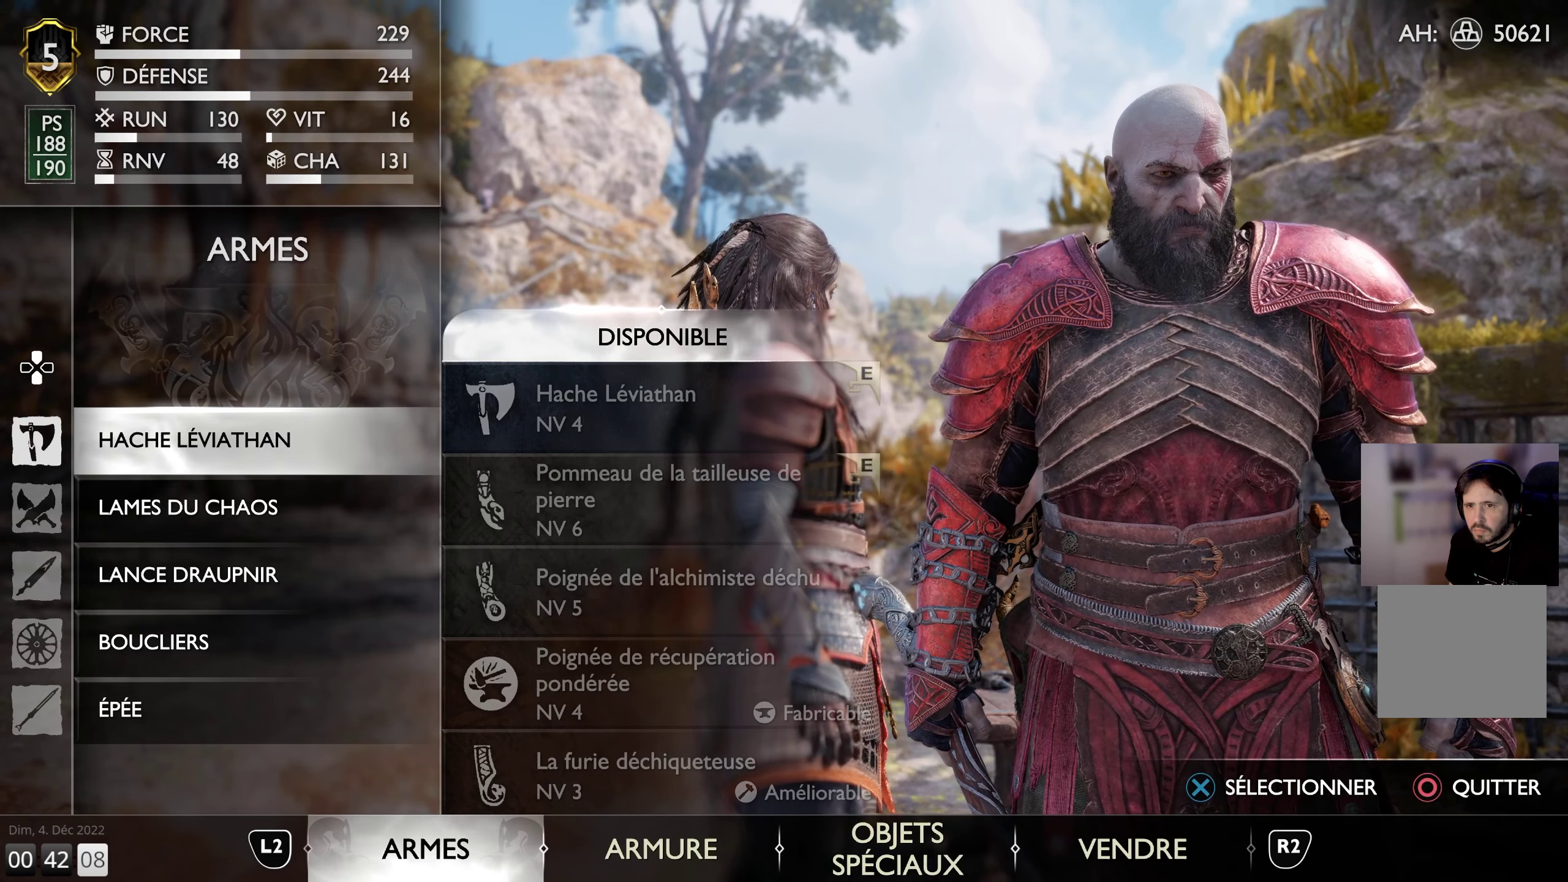
{"buttons": [], "left_stick": "center", "right_stick": "center", "events": []}
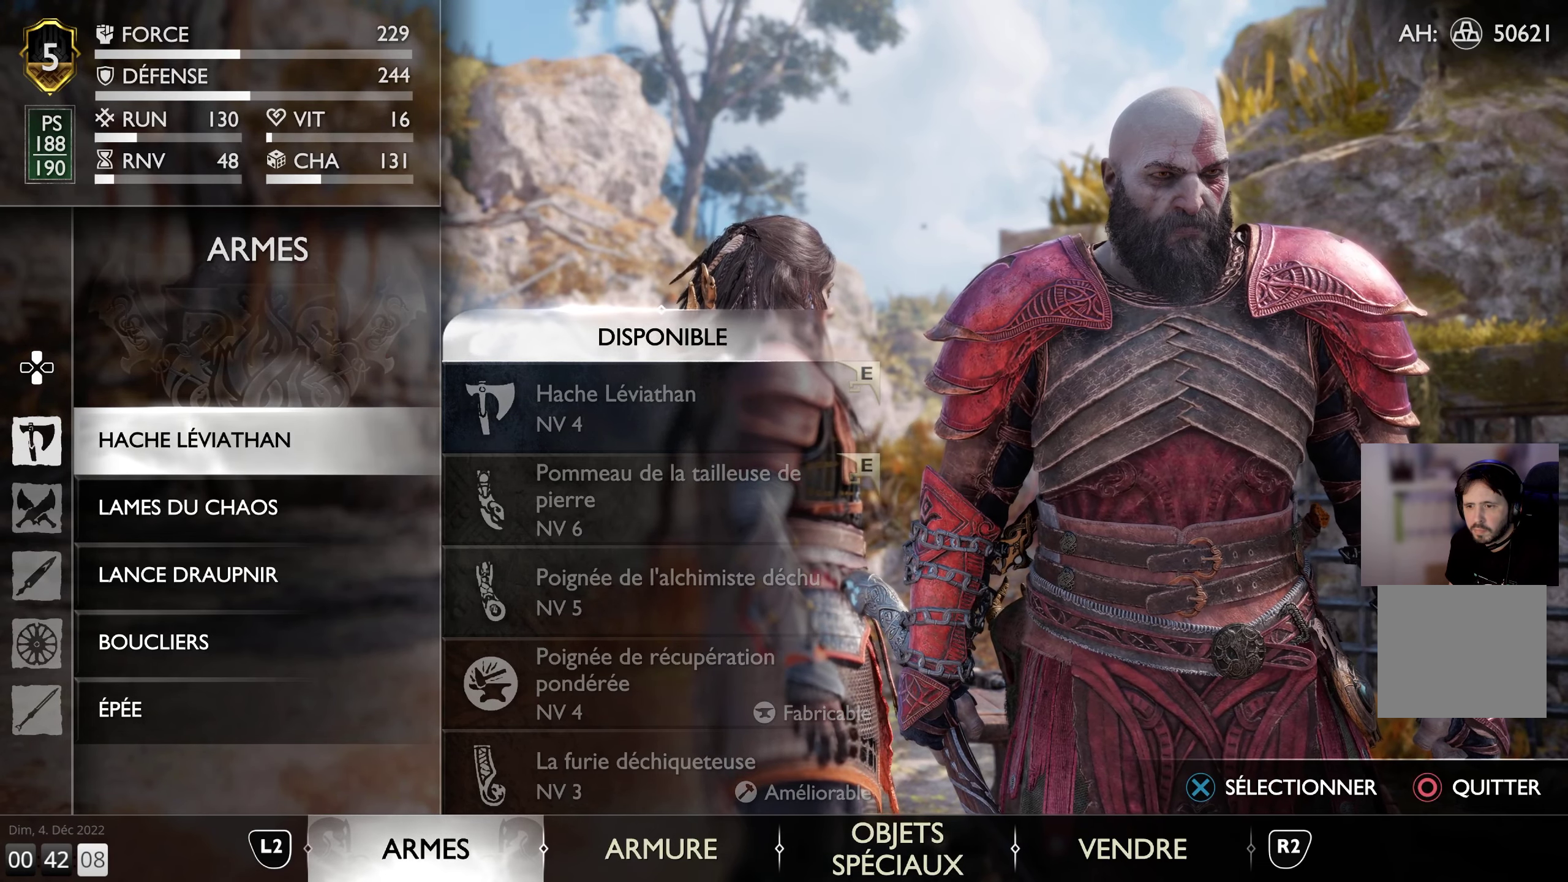
{"buttons": [], "left_stick": "center", "right_stick": "center", "events": [[234, "R2", "down"], [367, "R2", "up"]]}
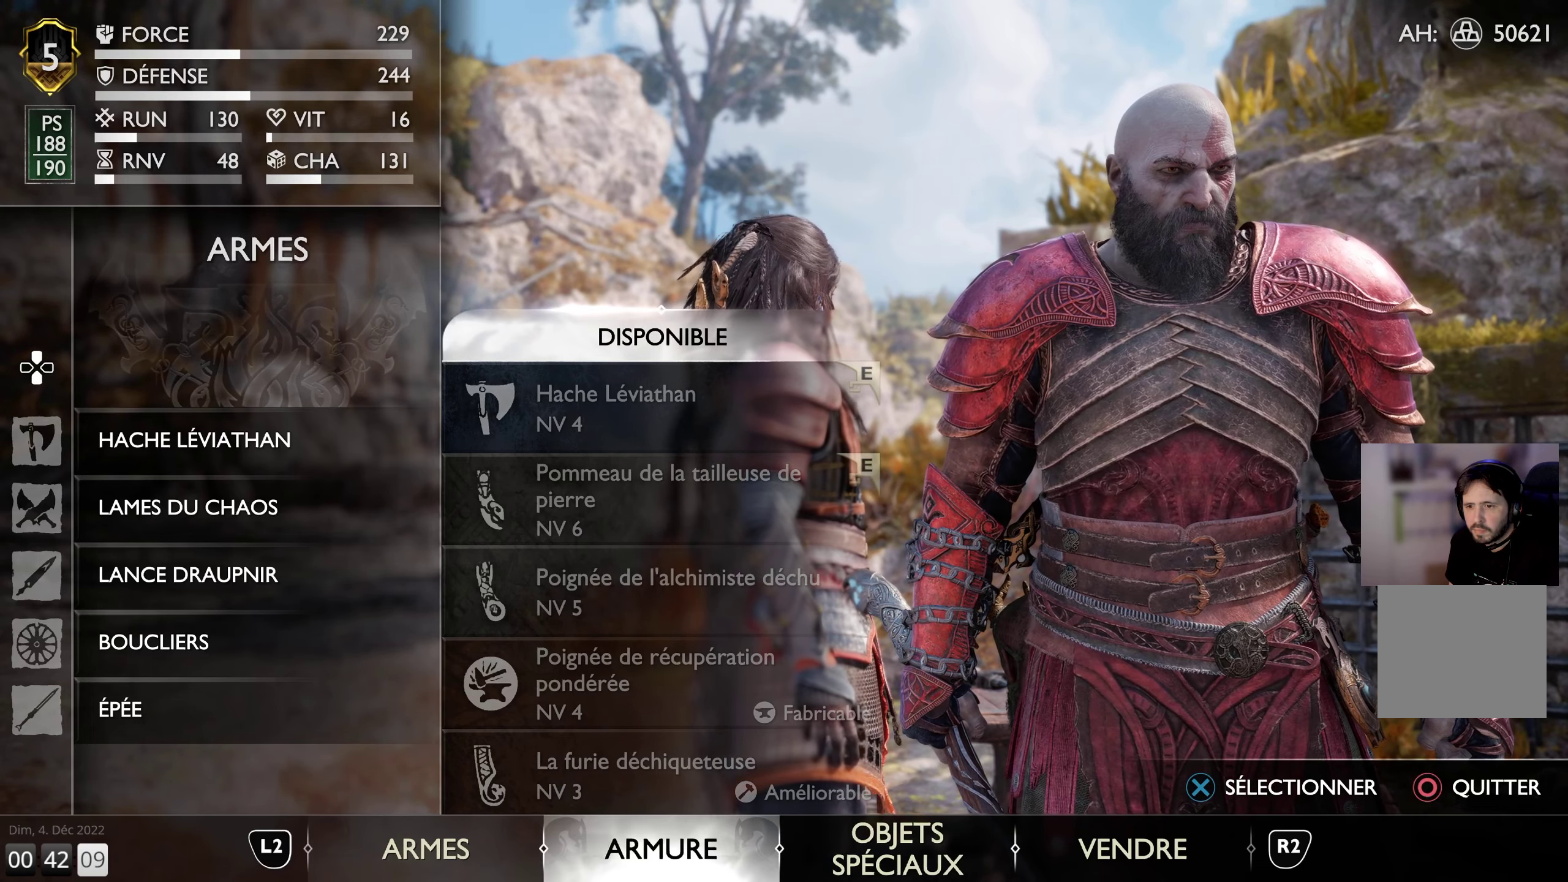
{"buttons": [], "left_stick": "center", "right_stick": "center", "events": []}
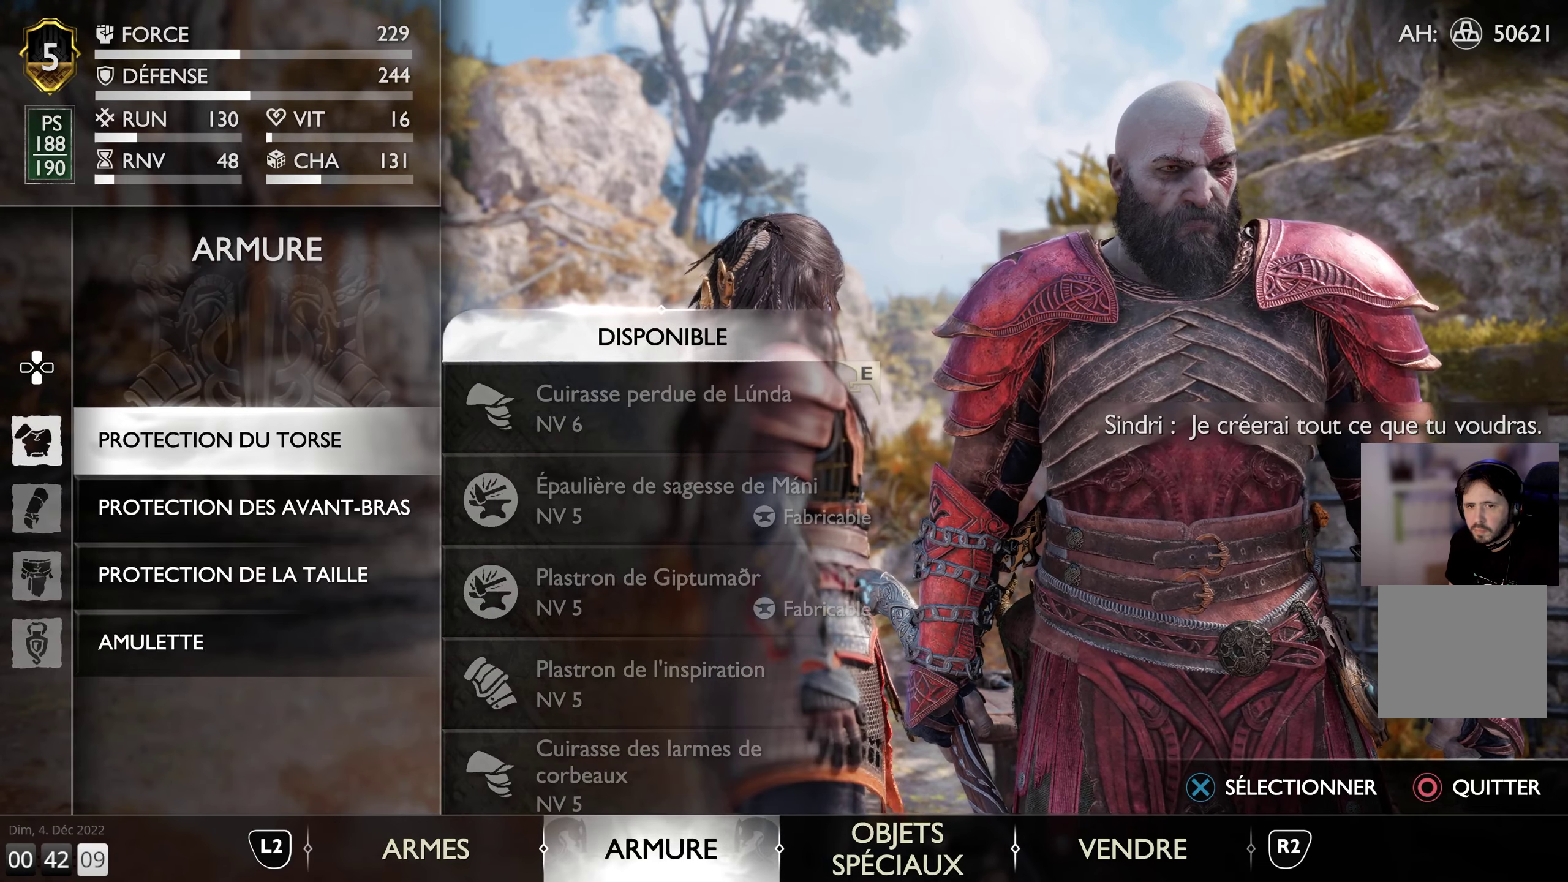
{"buttons": [], "left_stick": "center", "right_stick": "center", "events": []}
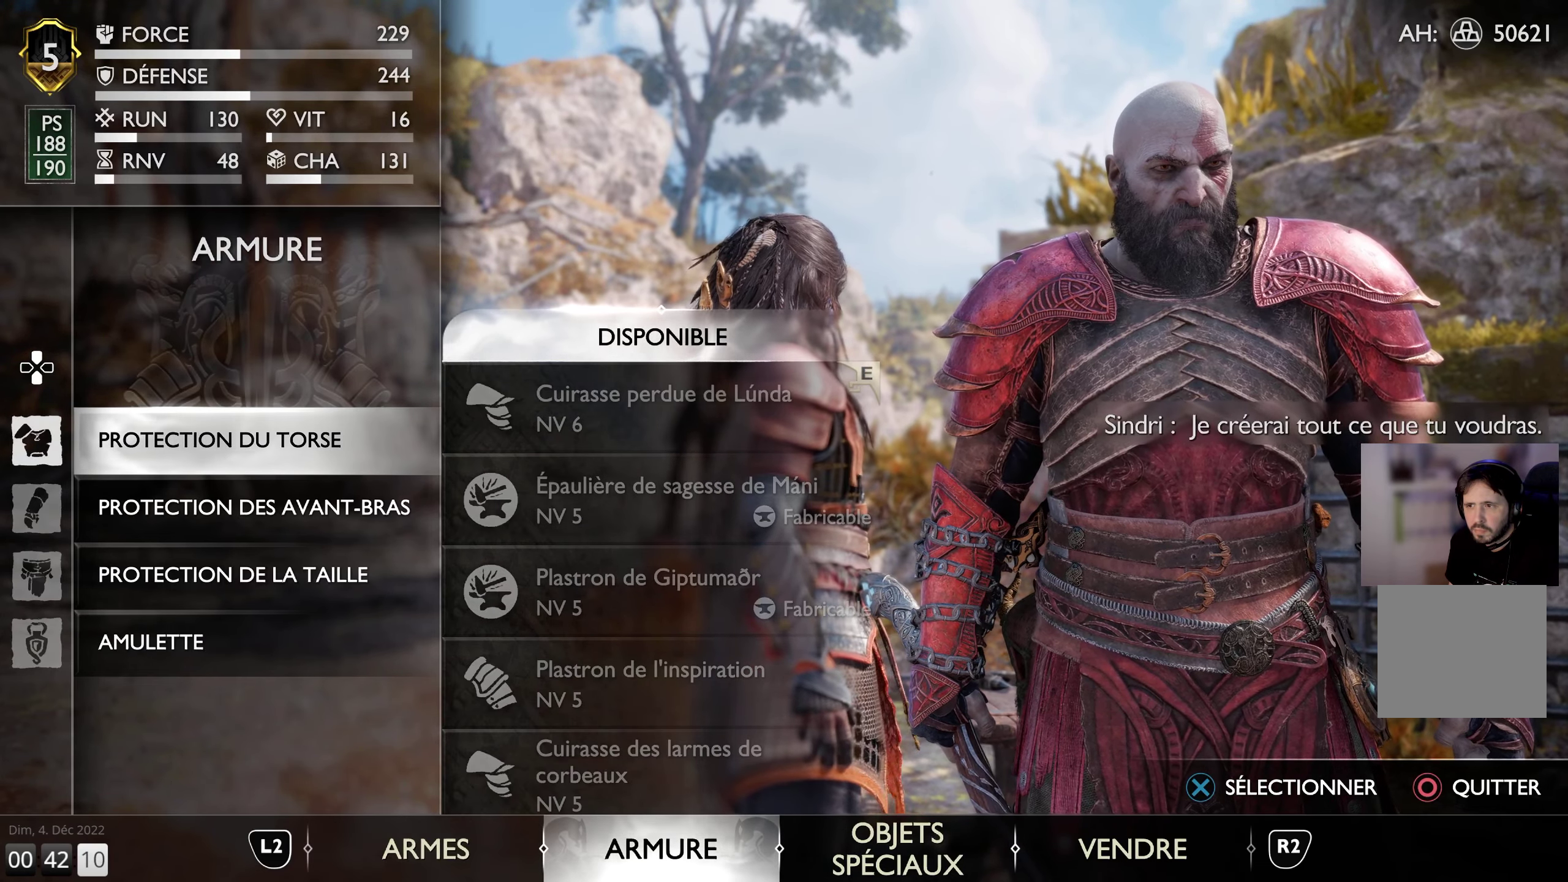
{"buttons": ["R2"], "left_stick": "center", "right_stick": "center", "events": [[367, "R2", "down"]]}
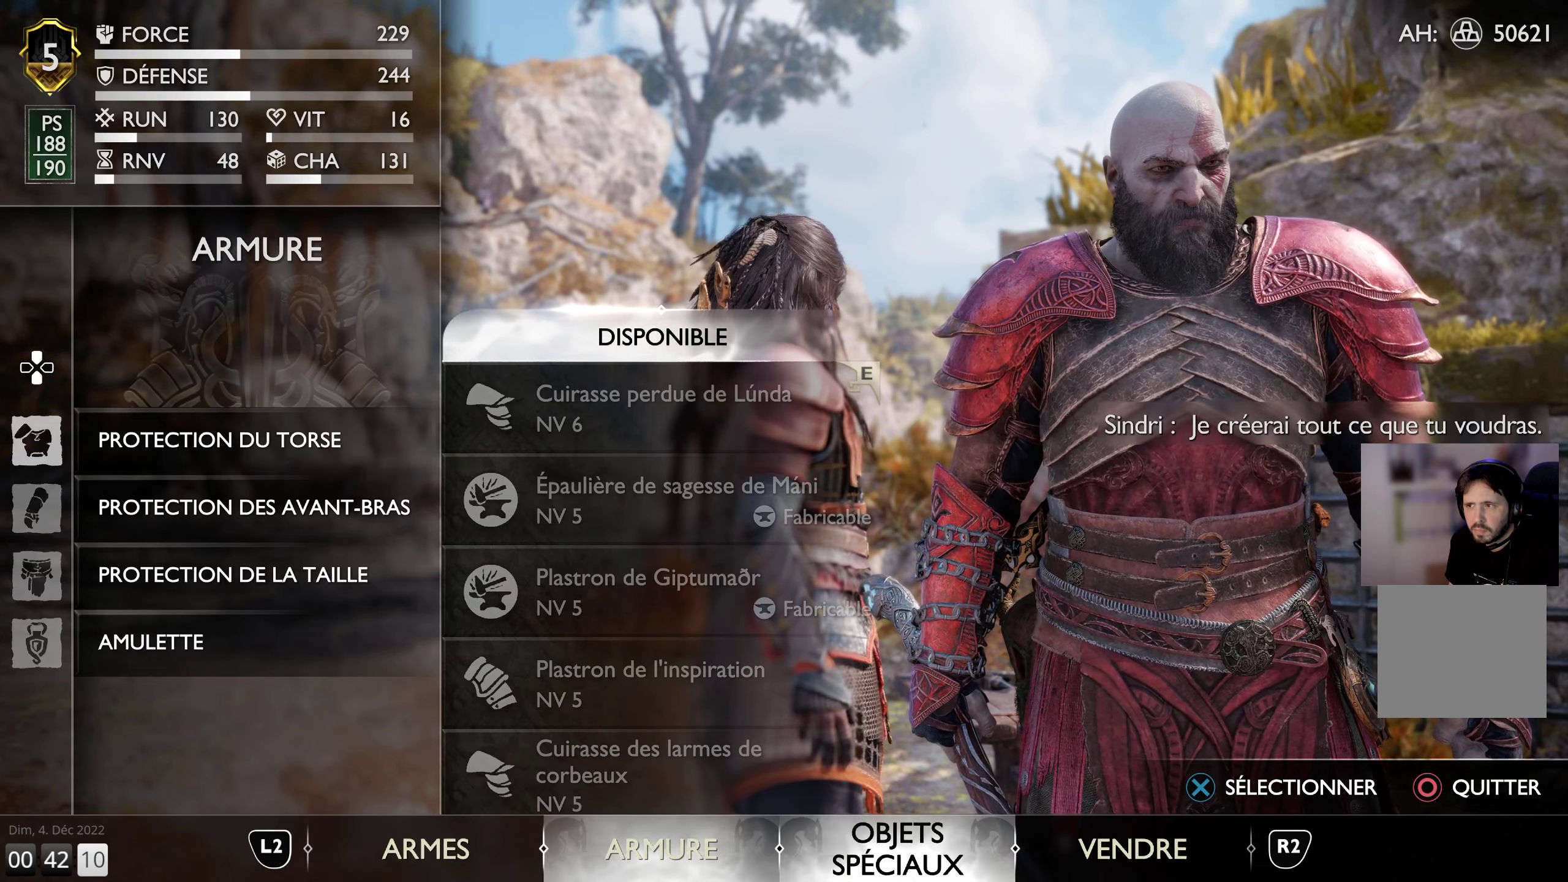
{"buttons": [], "left_stick": "center", "right_stick": "center", "events": [[100, "R2", "up"]]}
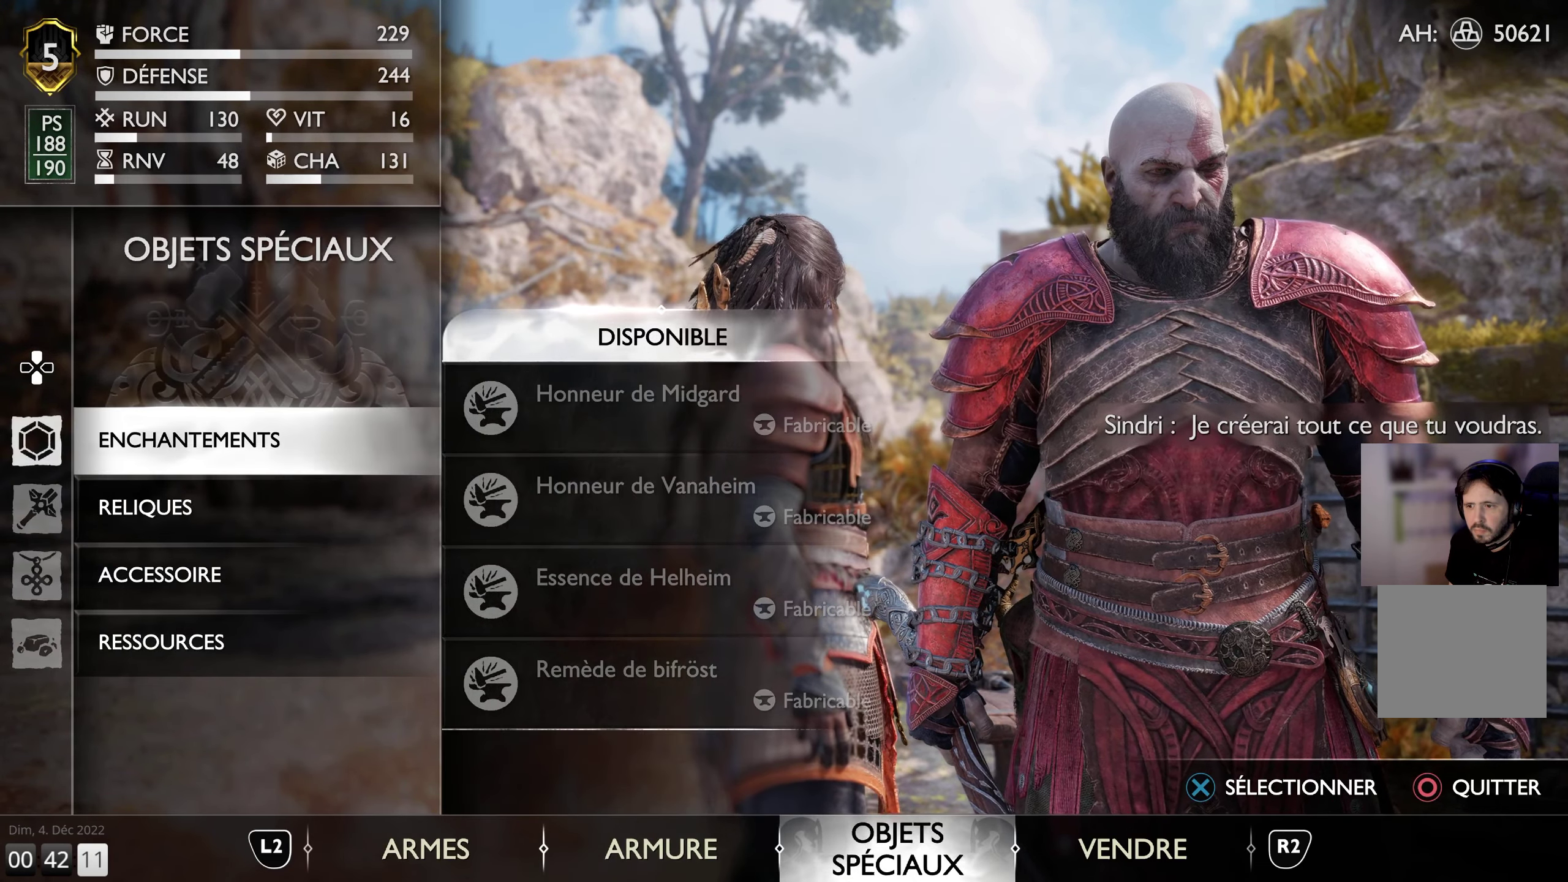
{"buttons": [], "left_stick": "center", "right_stick": "center", "events": [[67, "R2", "down"], [250, "R2", "up"]]}
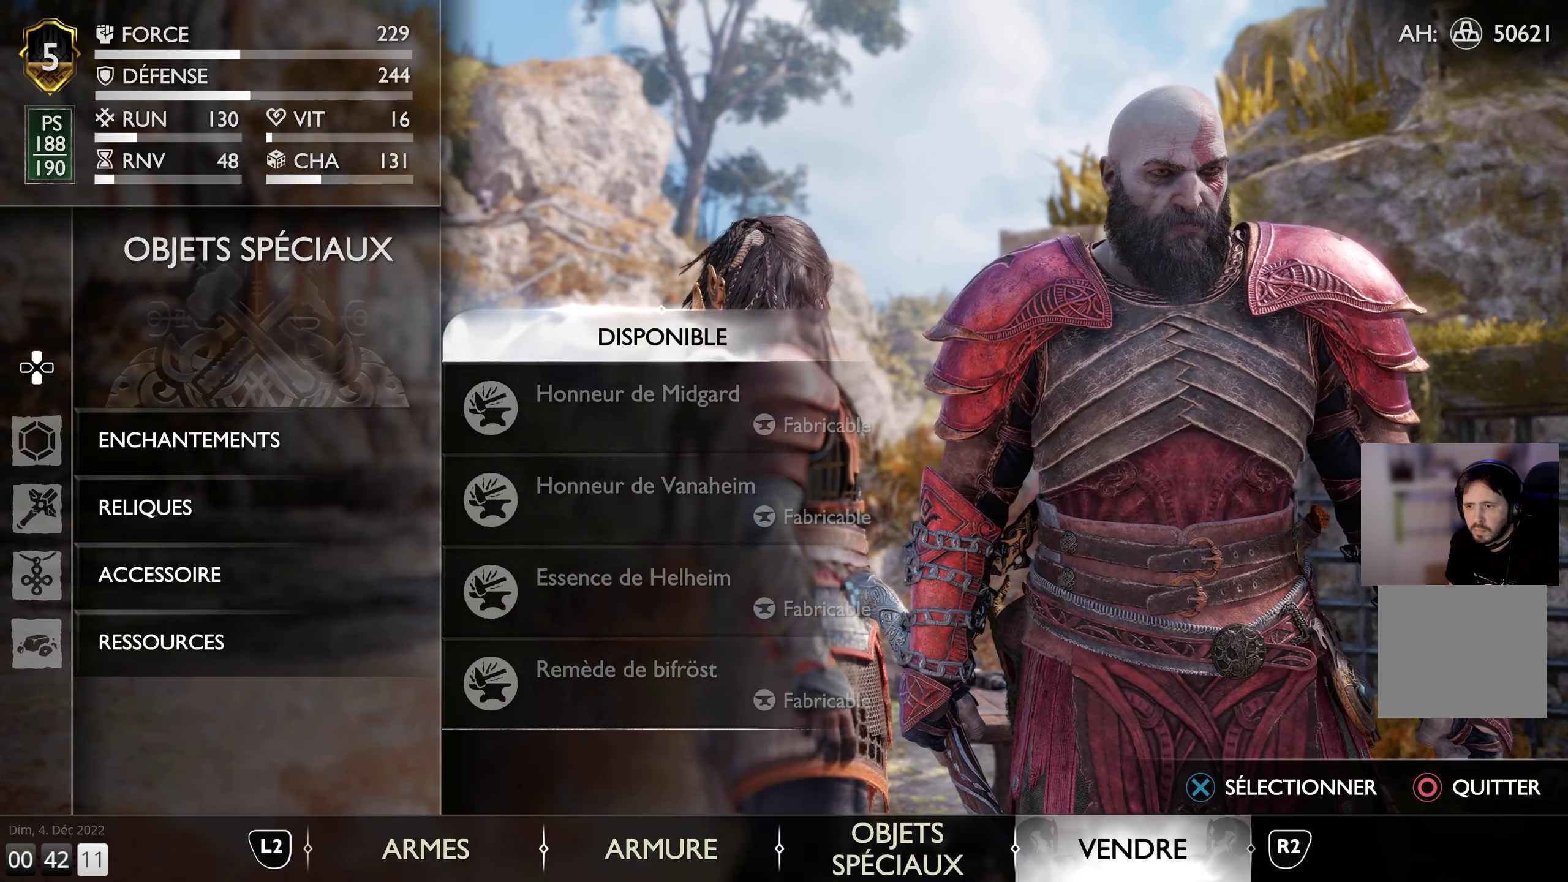
{"buttons": ["CIRCLE"], "left_stick": "center", "right_stick": "center", "events": [[417, "CIRCLE", "down"]]}
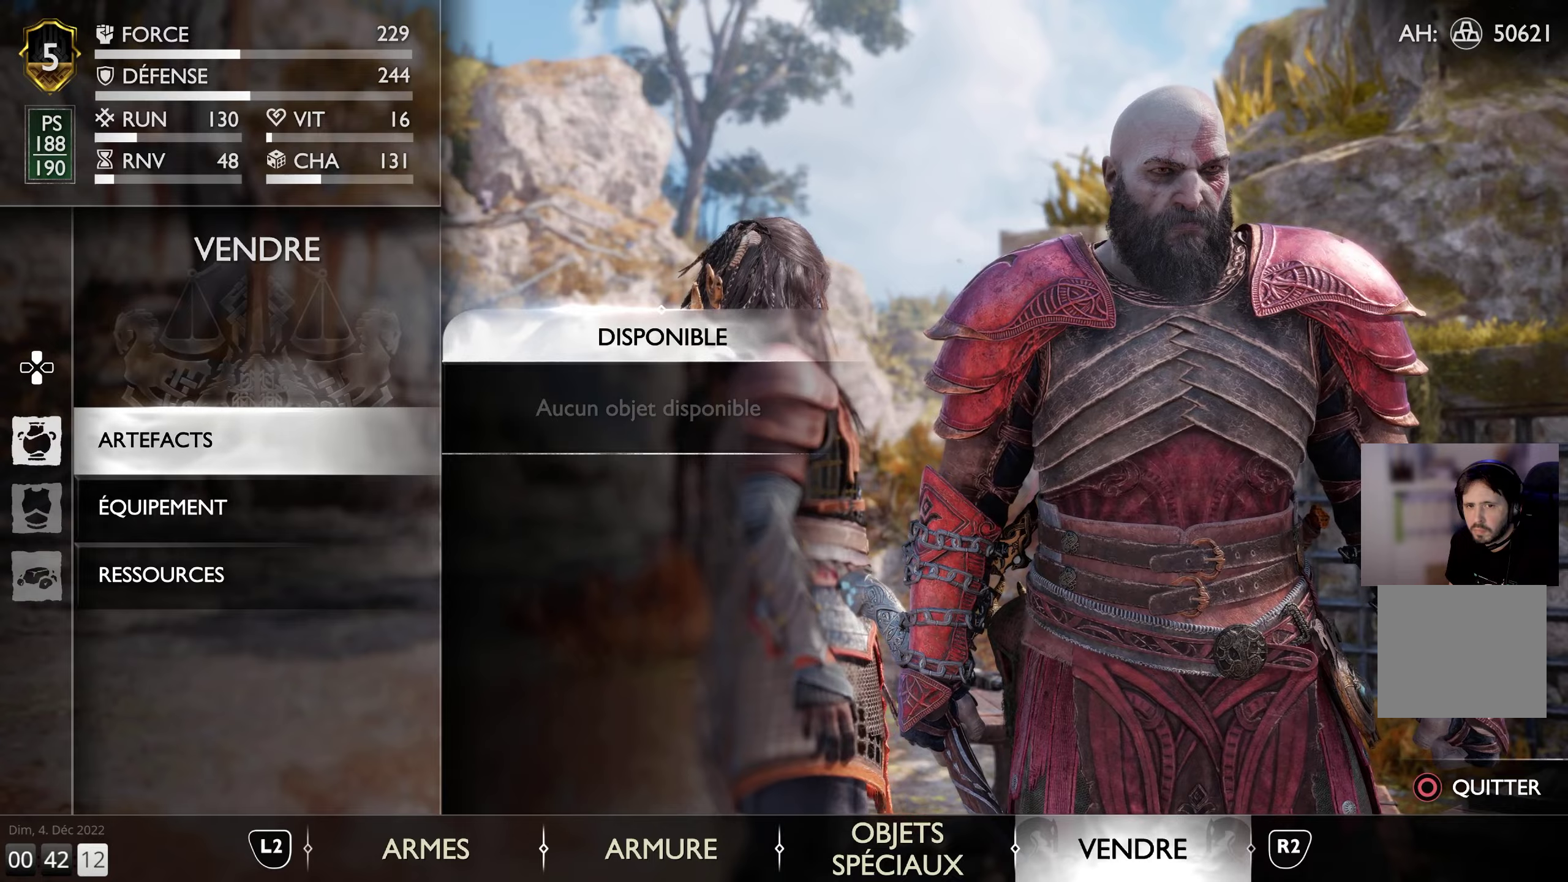
{"buttons": [], "left_stick": "center", "right_stick": "center", "events": [[50, "CIRCLE", "up"]]}
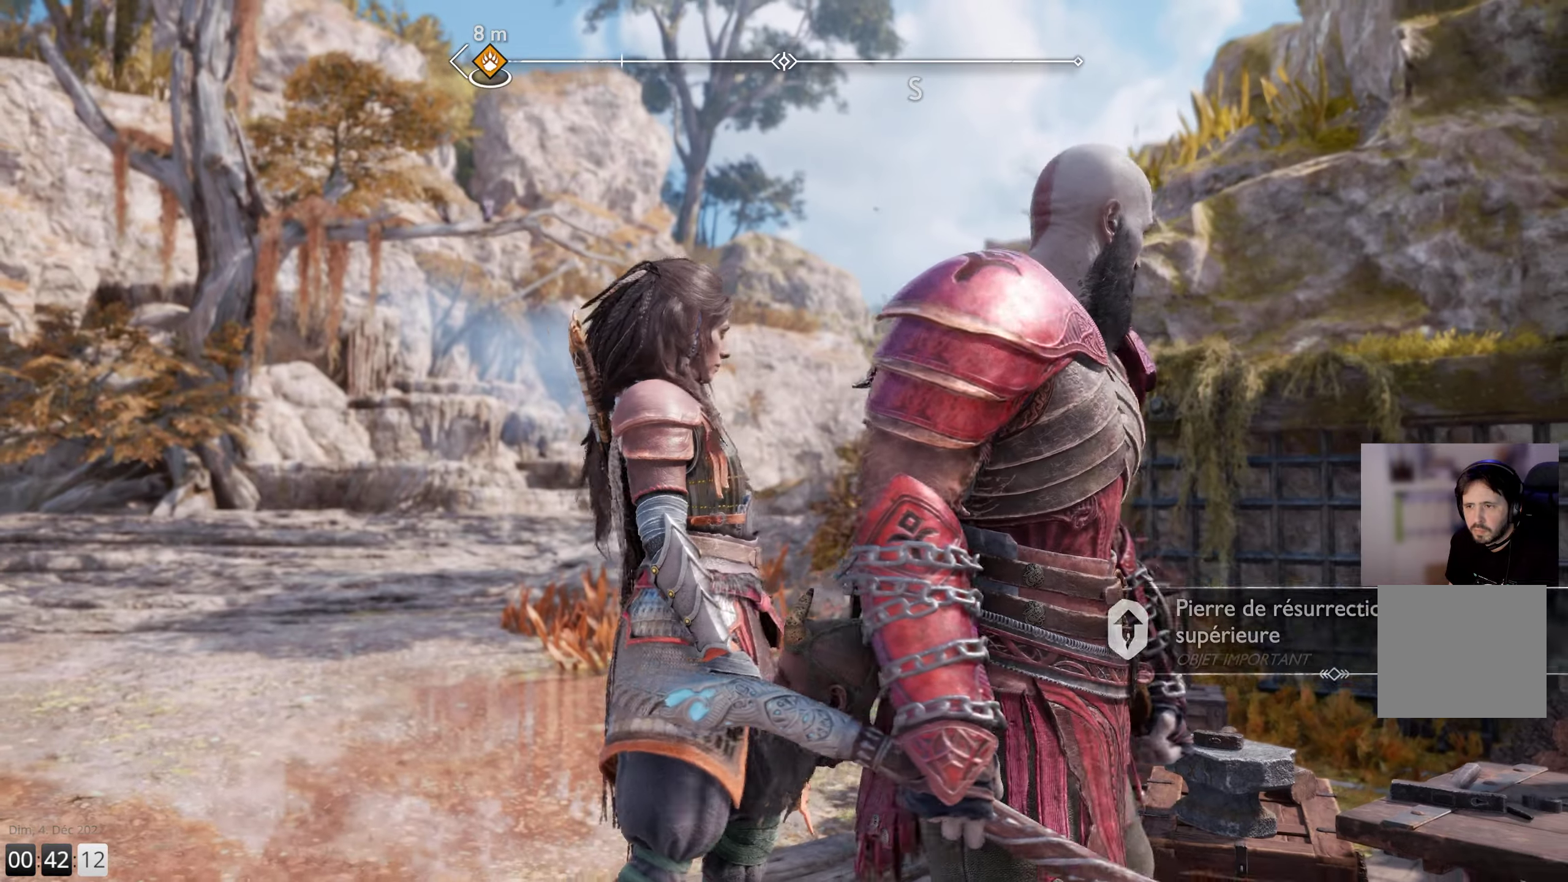
{"buttons": [], "left_stick": "center", "right_stick": "center", "events": []}
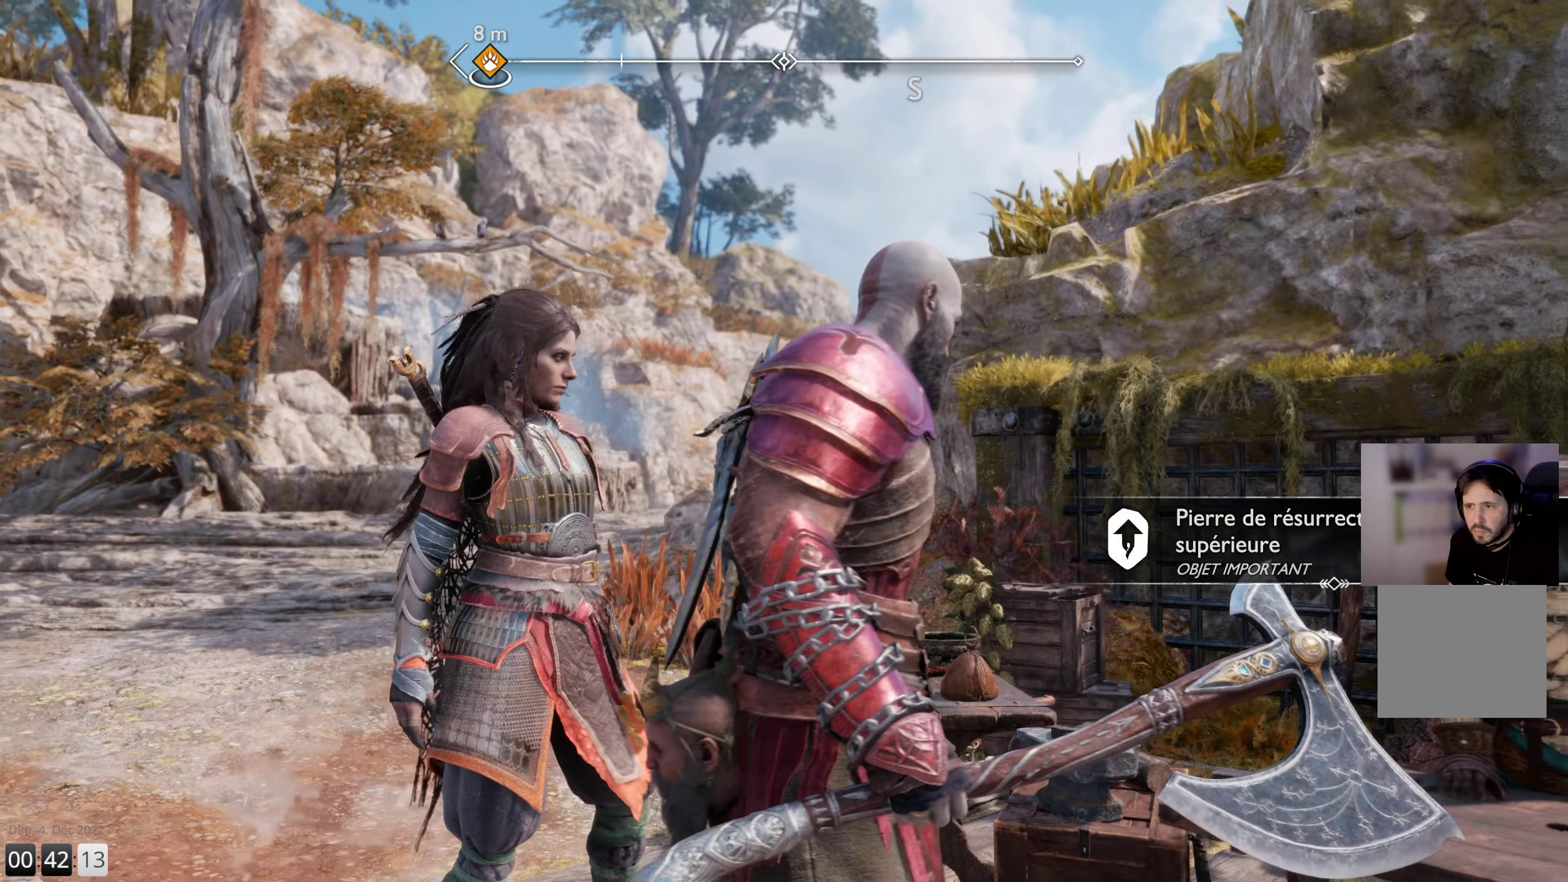
{"buttons": [], "left_stick": "center", "right_stick": "center", "events": []}